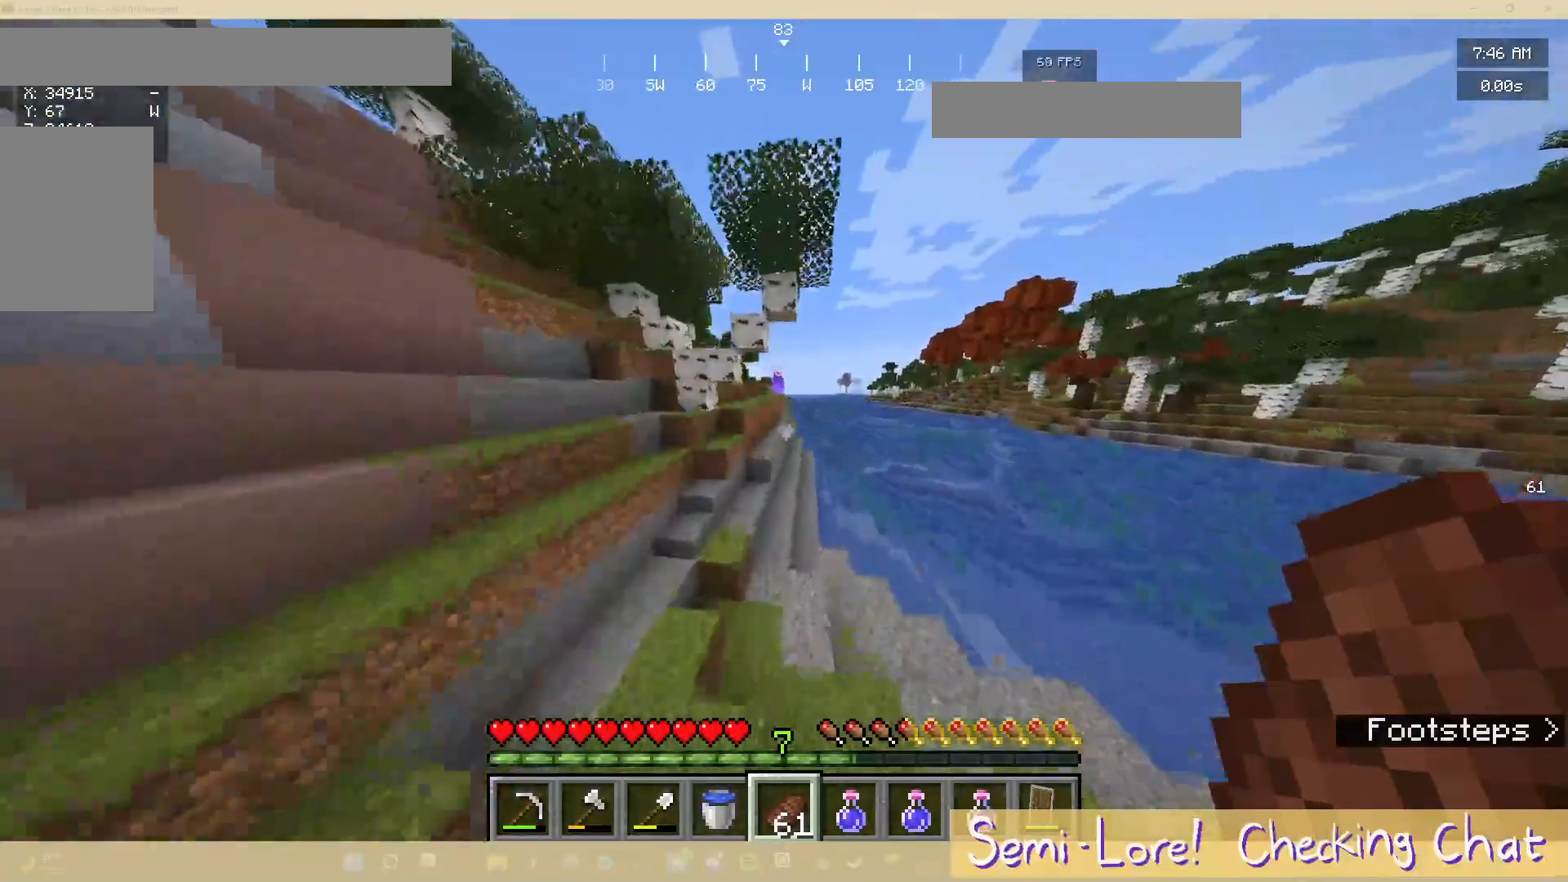
Gameplay with keyboard and mouse; each line is a JSON object with the keys and mouse buttons held at the frame after it. "events" lists presses ("down") and releases ("up") of "a", "d", "s", "w", "mouse_left" and "mouse_right" between this image and that frame as [ms after this image, input, new state], when the widget could be followed in between. "mouse_left", "mouse_right" = the "left", "right" buttons of the "mouse" list. No other keys are recorded. Fast repeated clicks can show as one long hold. Mouse movement is not recorded.
{"keys": ["w"], "mouse": [], "events": [[467, "a", "up"]]}
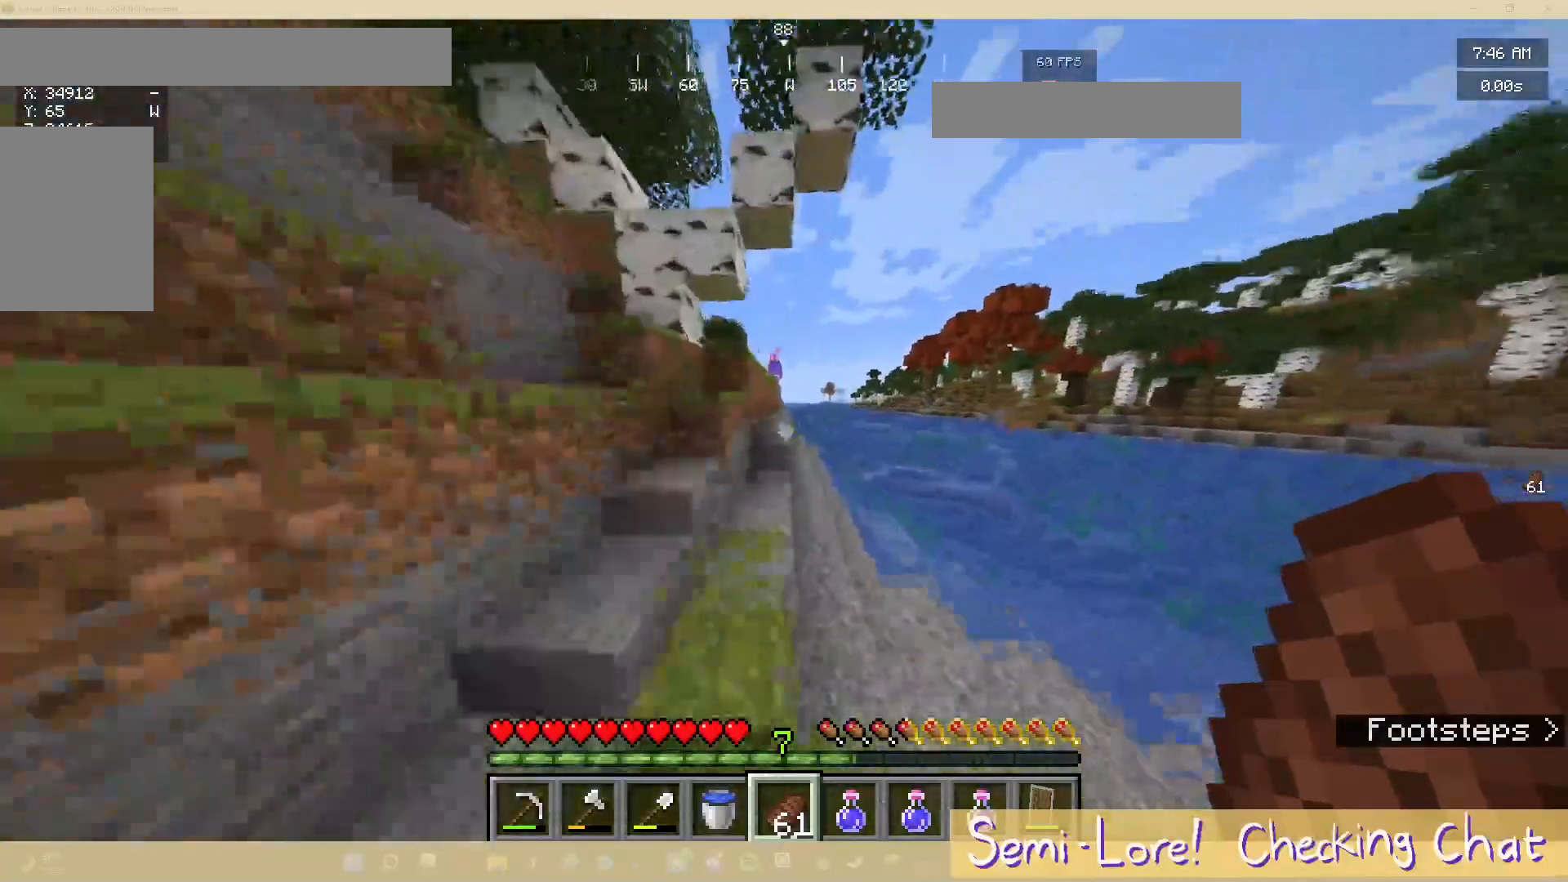
{"keys": ["w"], "mouse": [], "events": []}
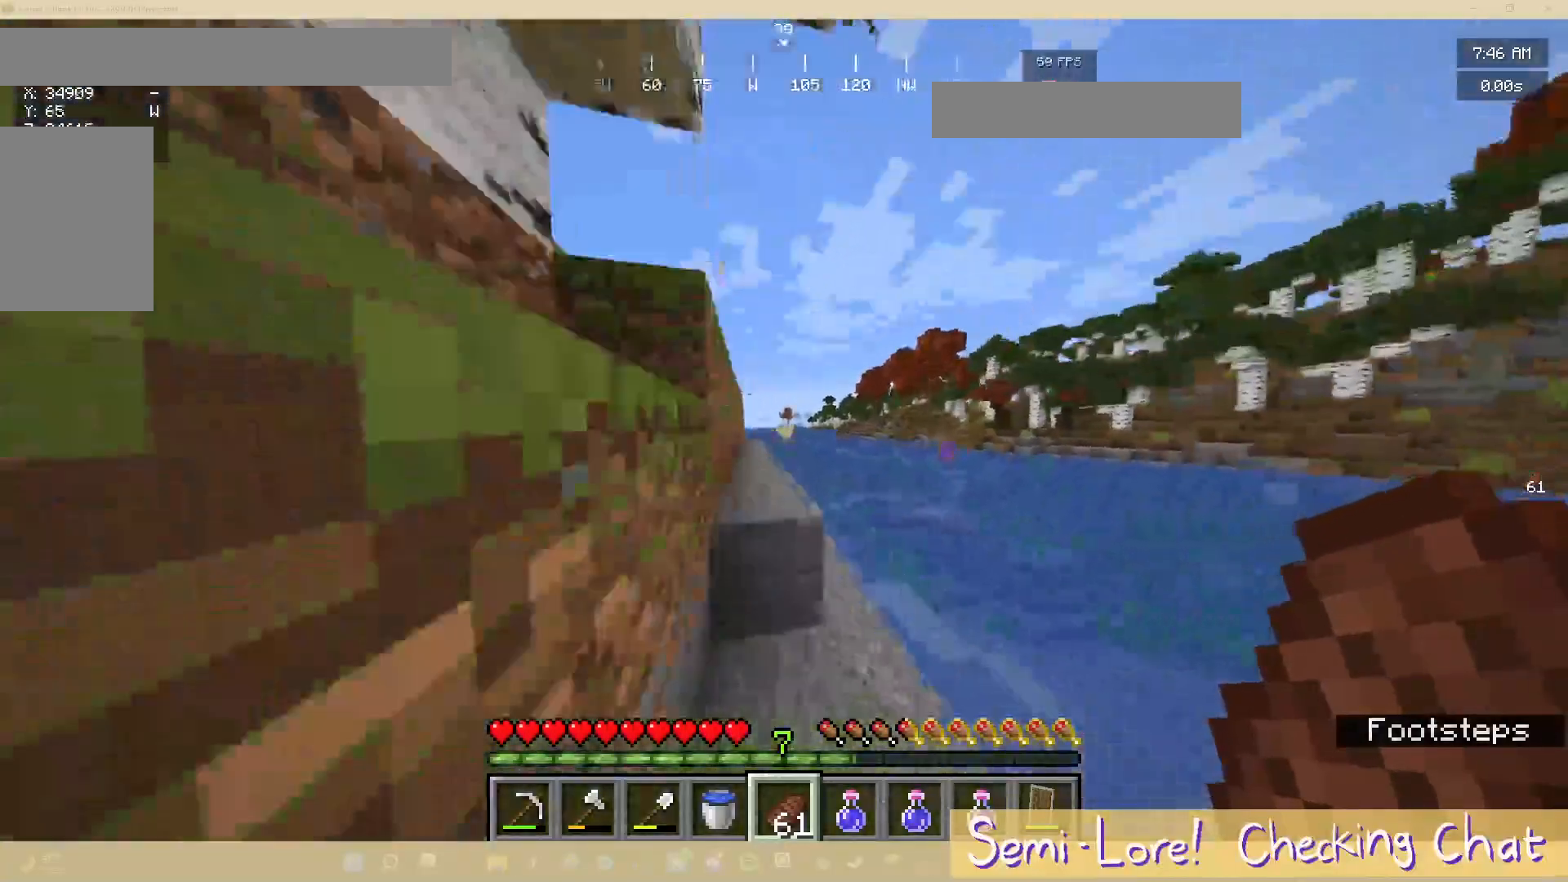
{"keys": ["w"], "mouse": [], "events": []}
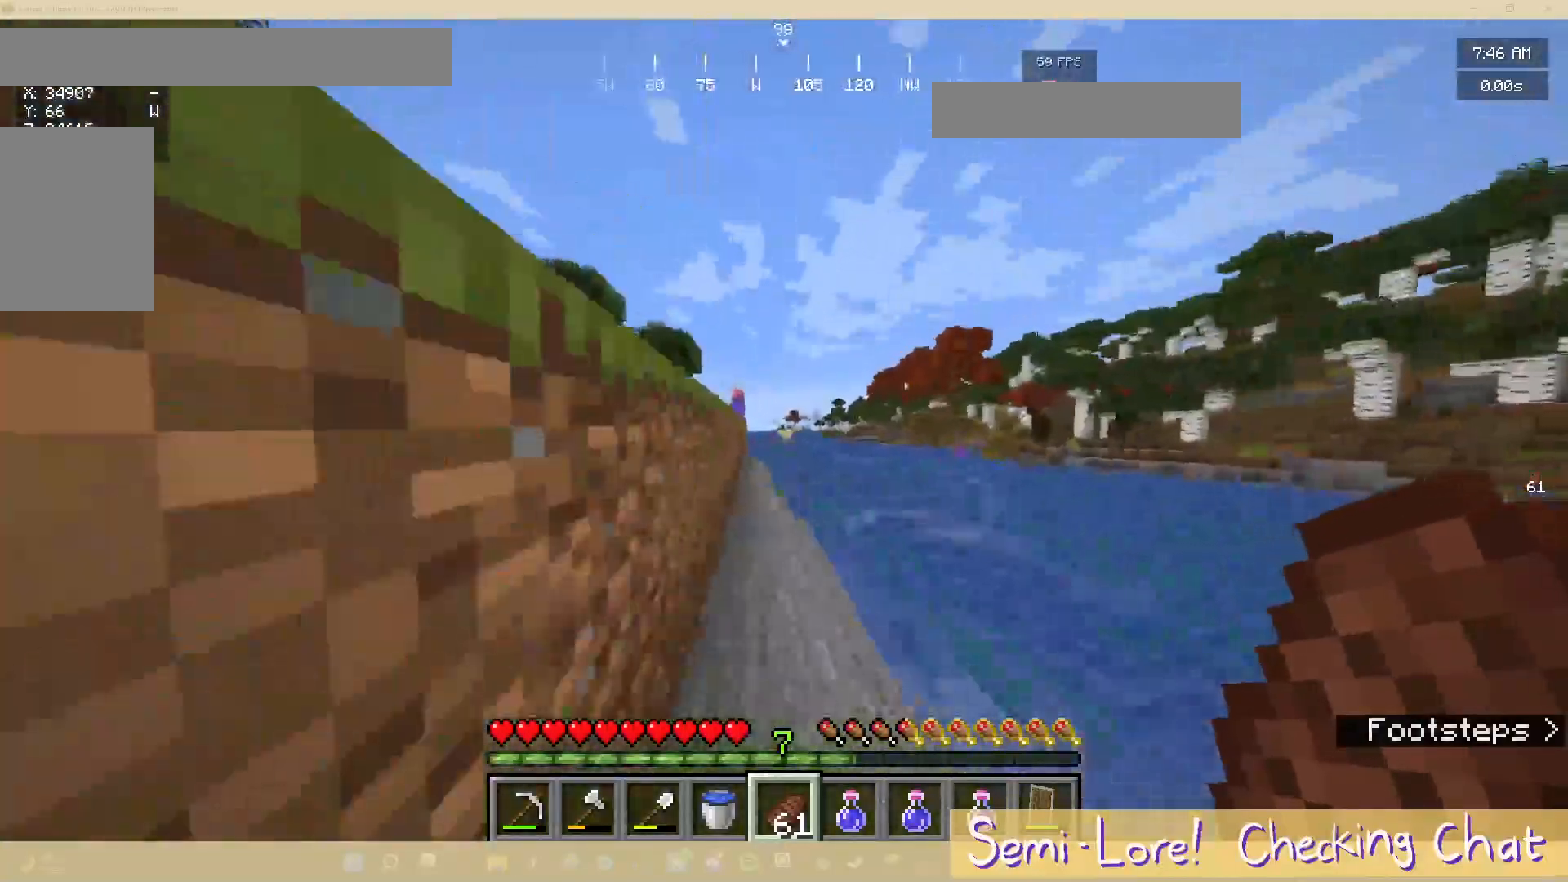
{"keys": ["a", "w"], "mouse": [], "events": [[367, "a", "down"]]}
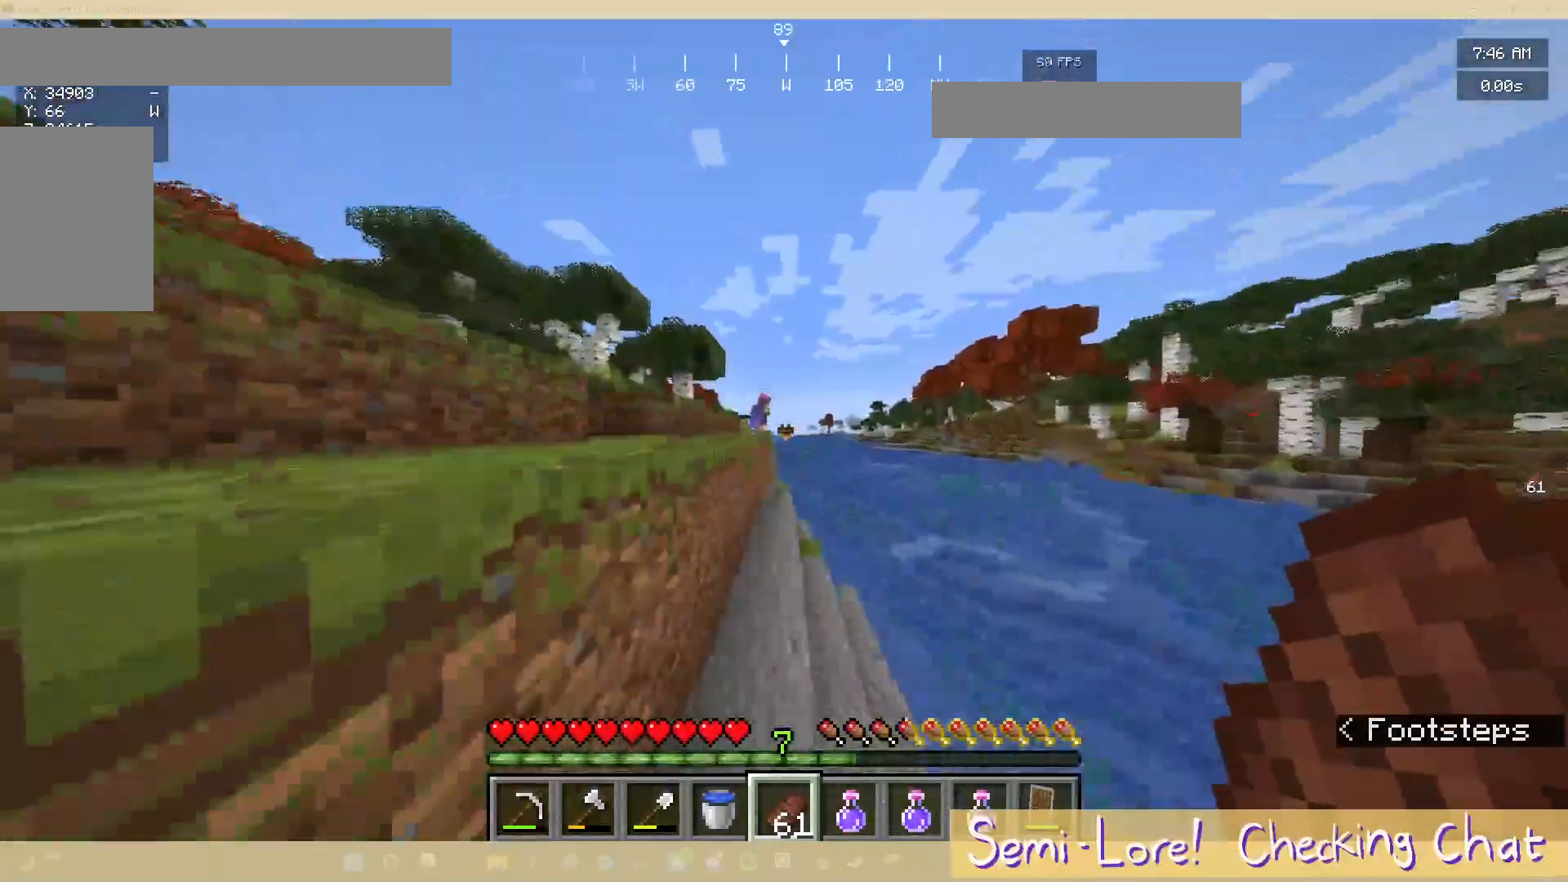
{"keys": ["w"], "mouse": [], "events": [[50, "a", "up"]]}
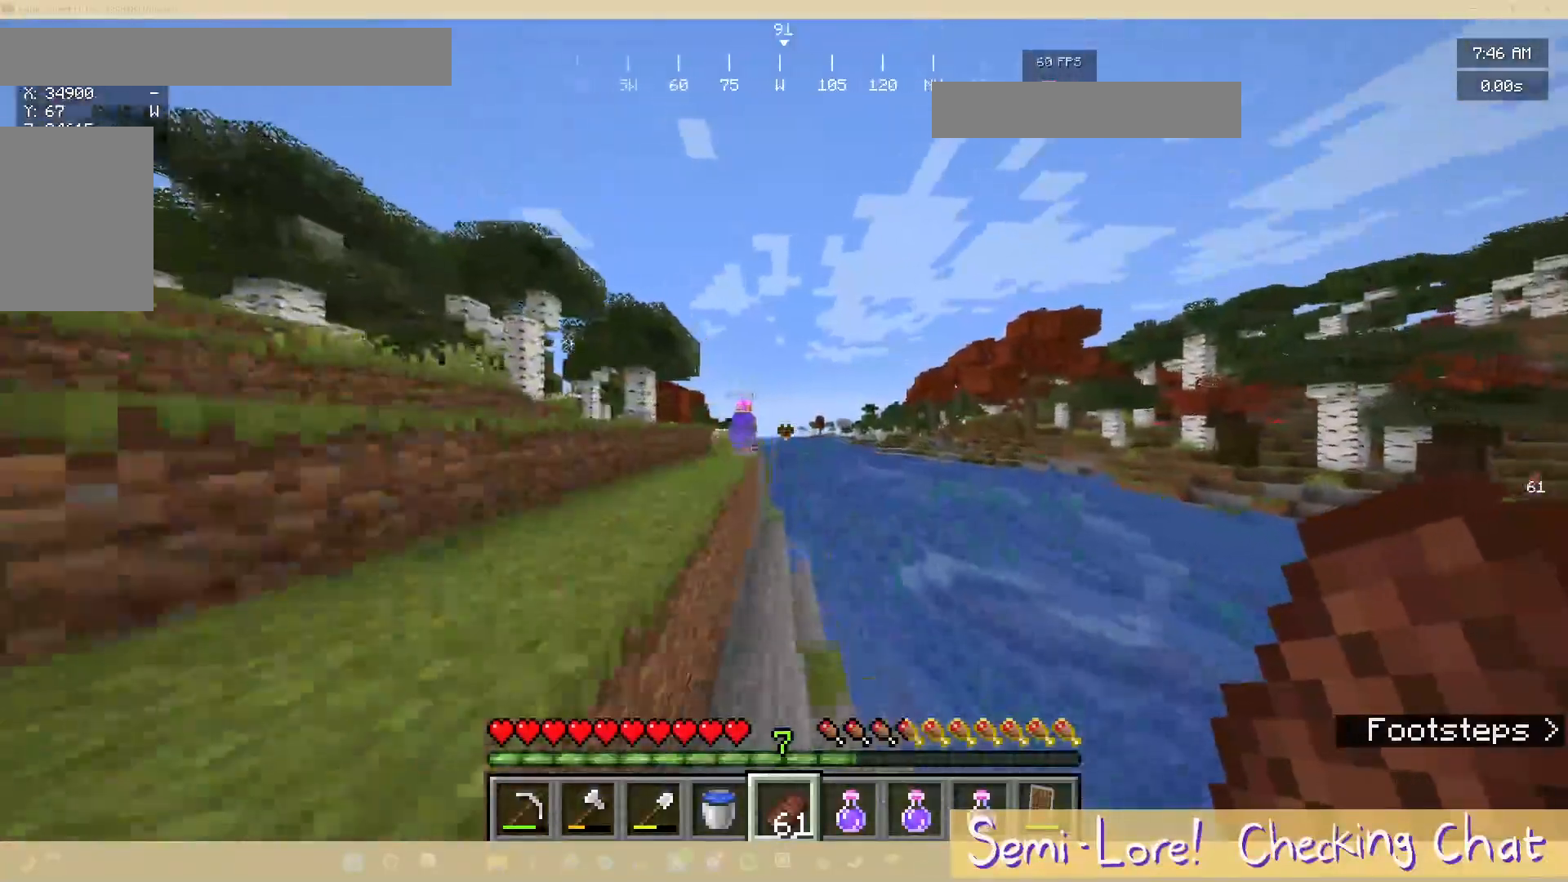
{"keys": ["w"], "mouse": [], "events": []}
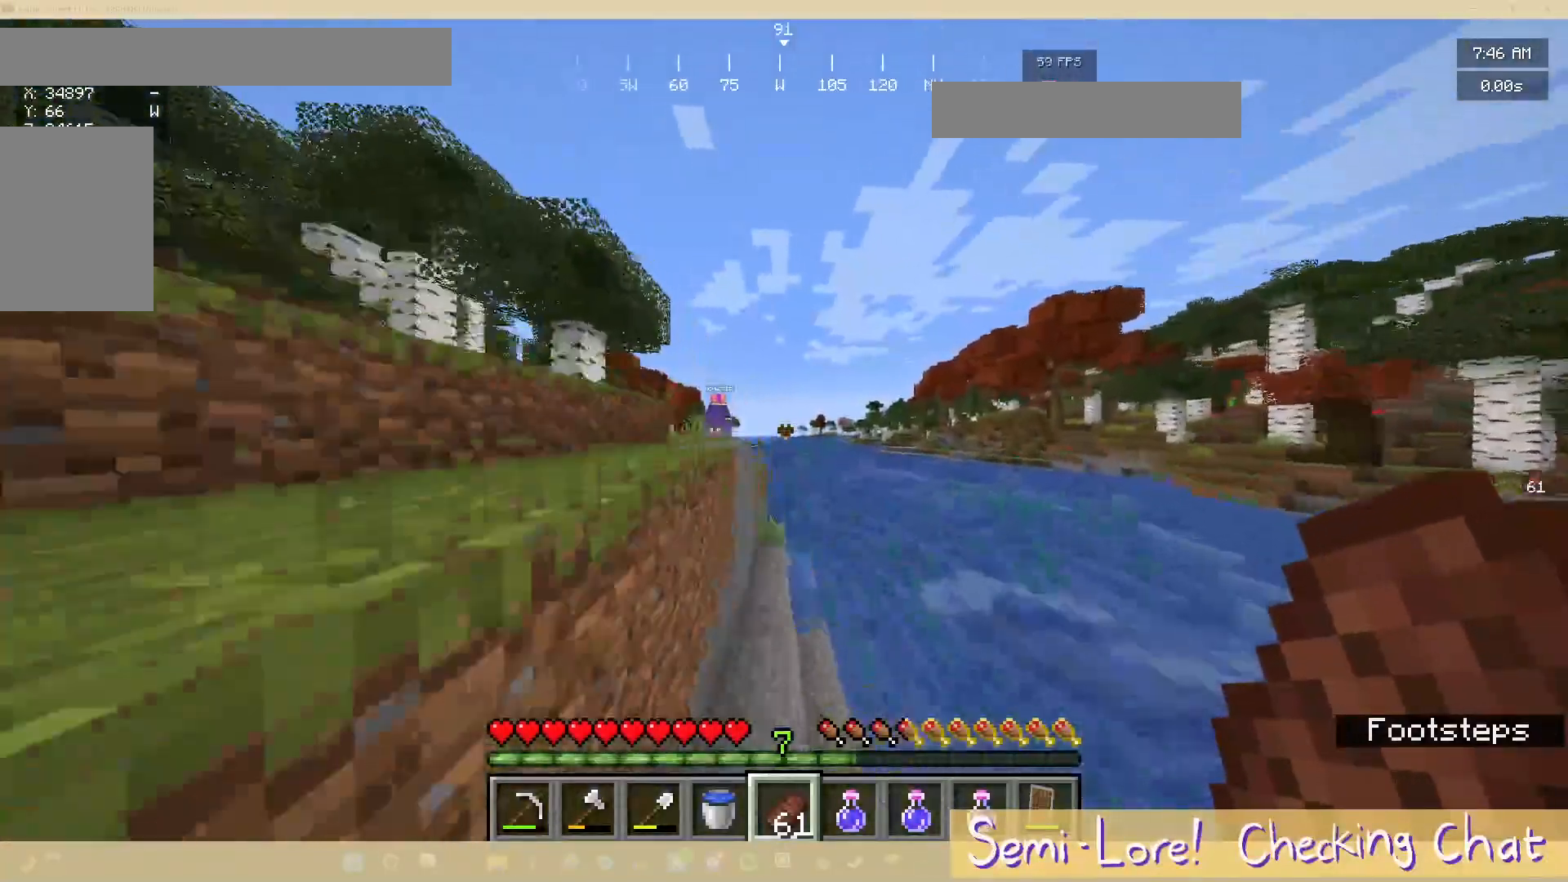
{"keys": ["w"], "mouse": [], "events": []}
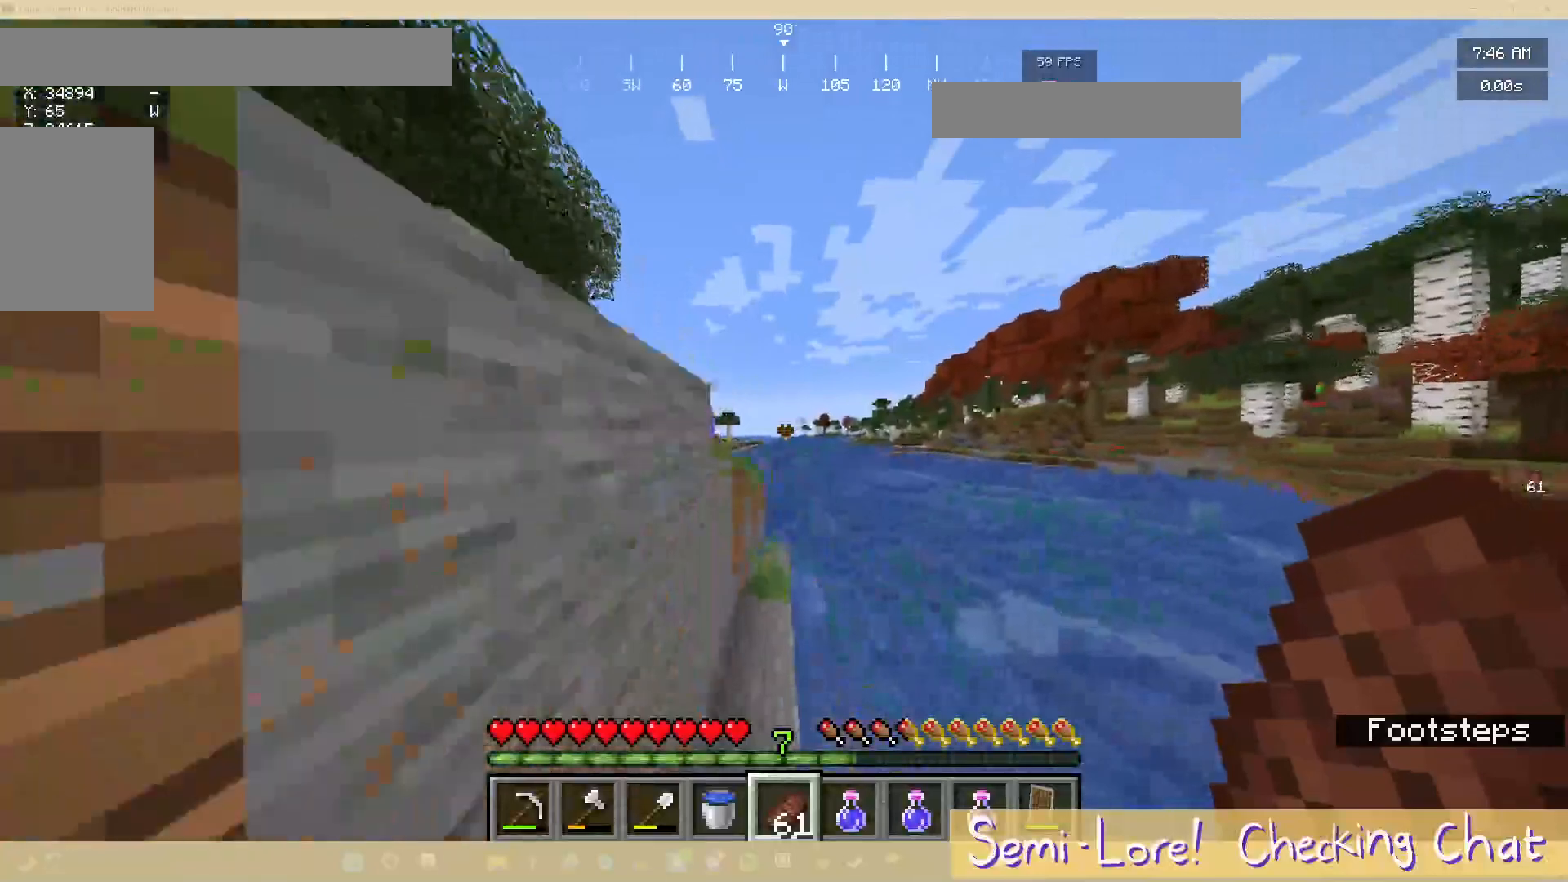
{"keys": ["w"], "mouse": [], "events": []}
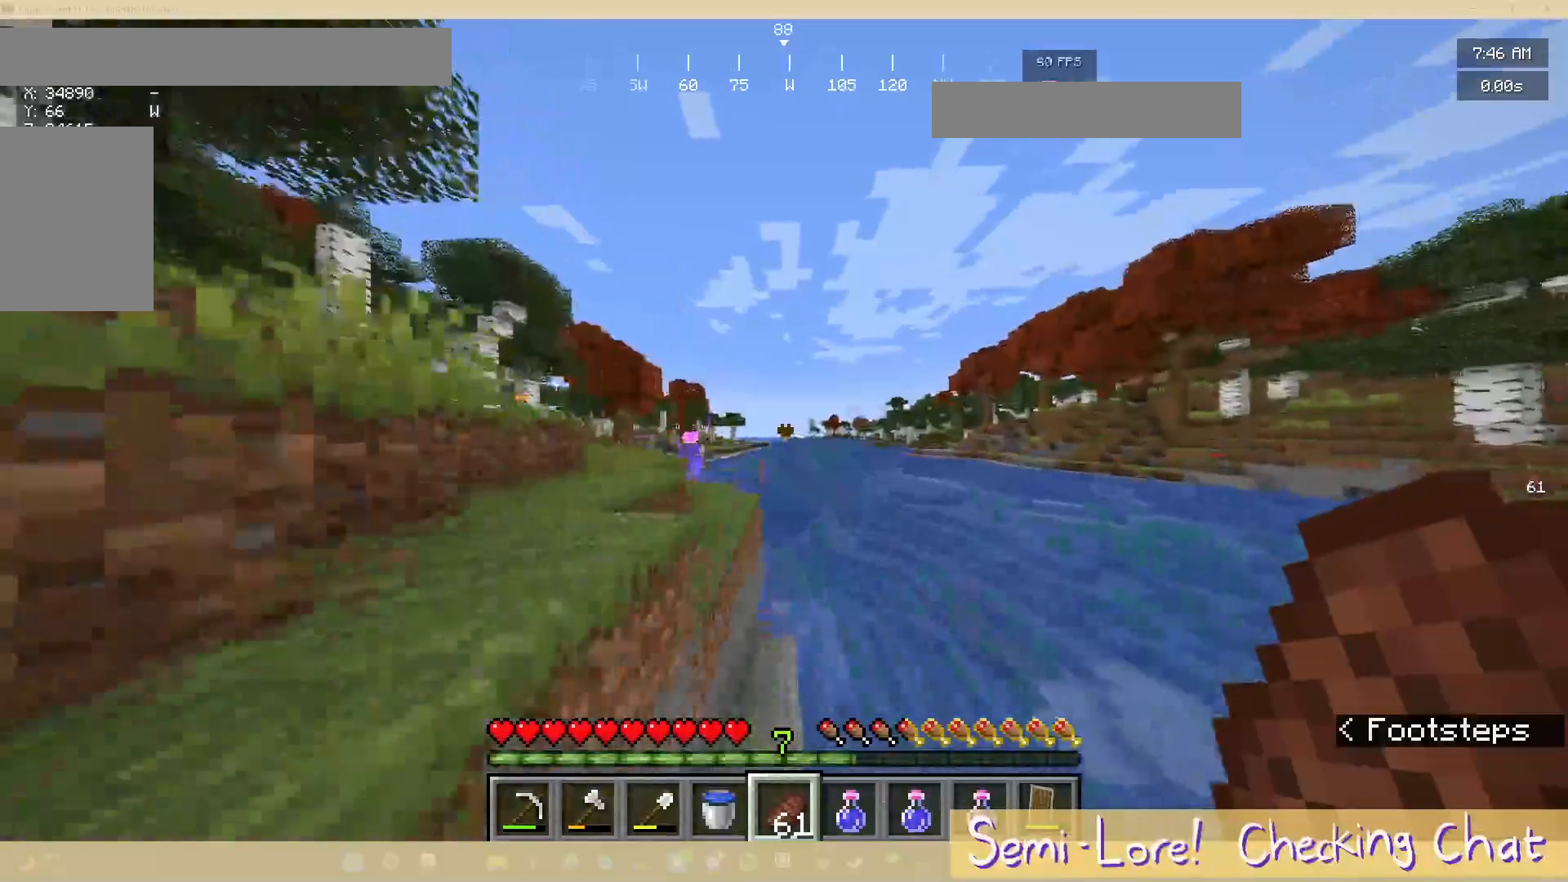
{"keys": ["w"], "mouse": [], "events": []}
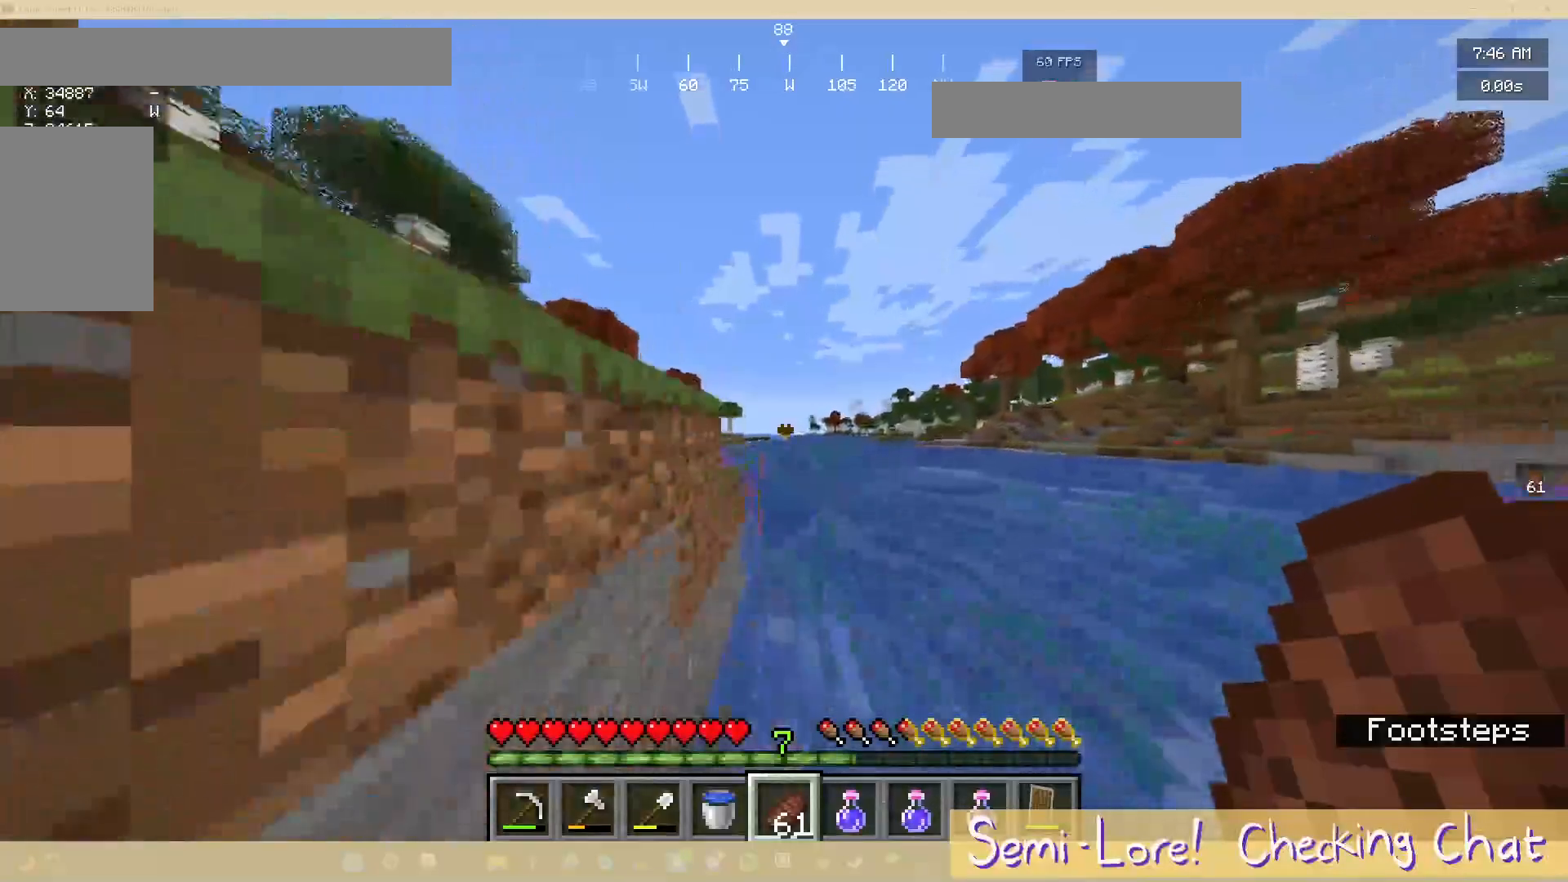
{"keys": ["a", "w"], "mouse": [], "events": [[500, "a", "down"]]}
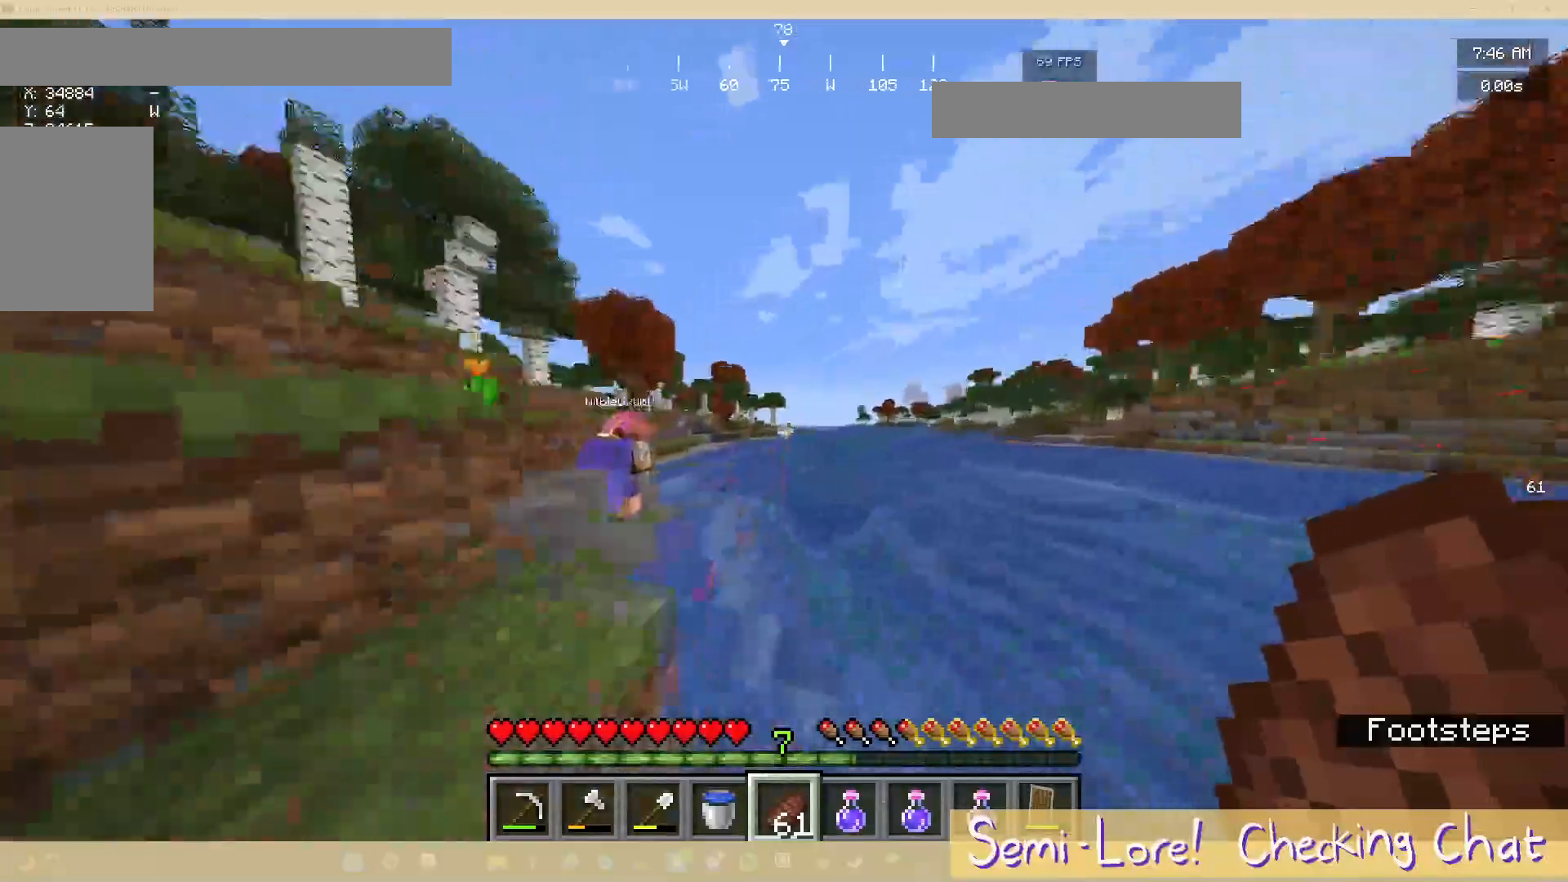
{"keys": ["w"], "mouse": [], "events": [[283, "a", "up"]]}
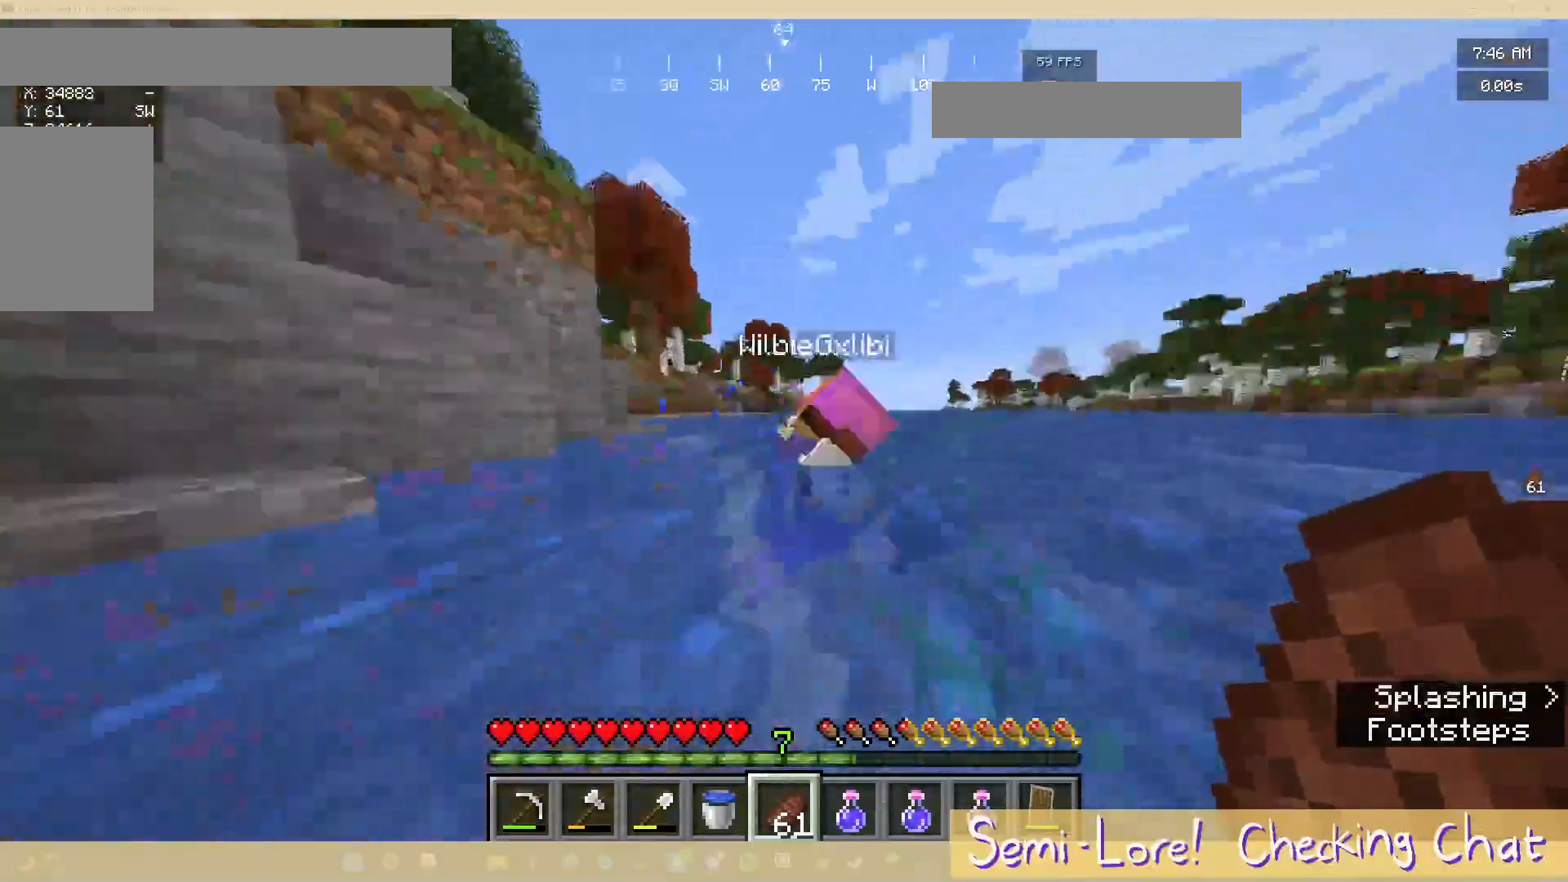
{"keys": ["w"], "mouse": [], "events": []}
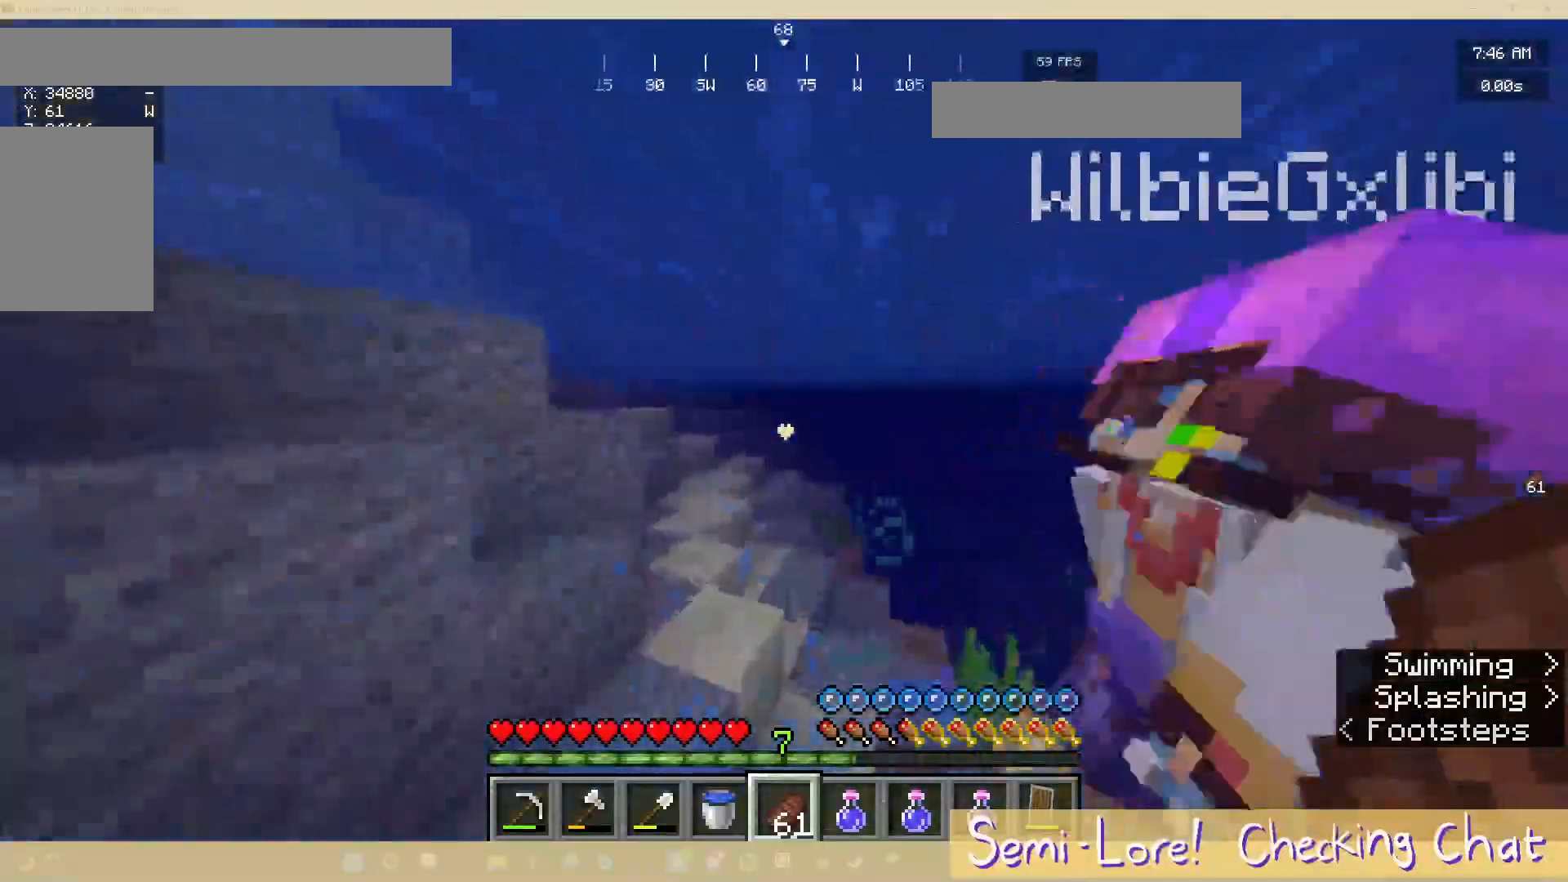
{"keys": ["a", "w"], "mouse": [], "events": [[117, "a", "down"]]}
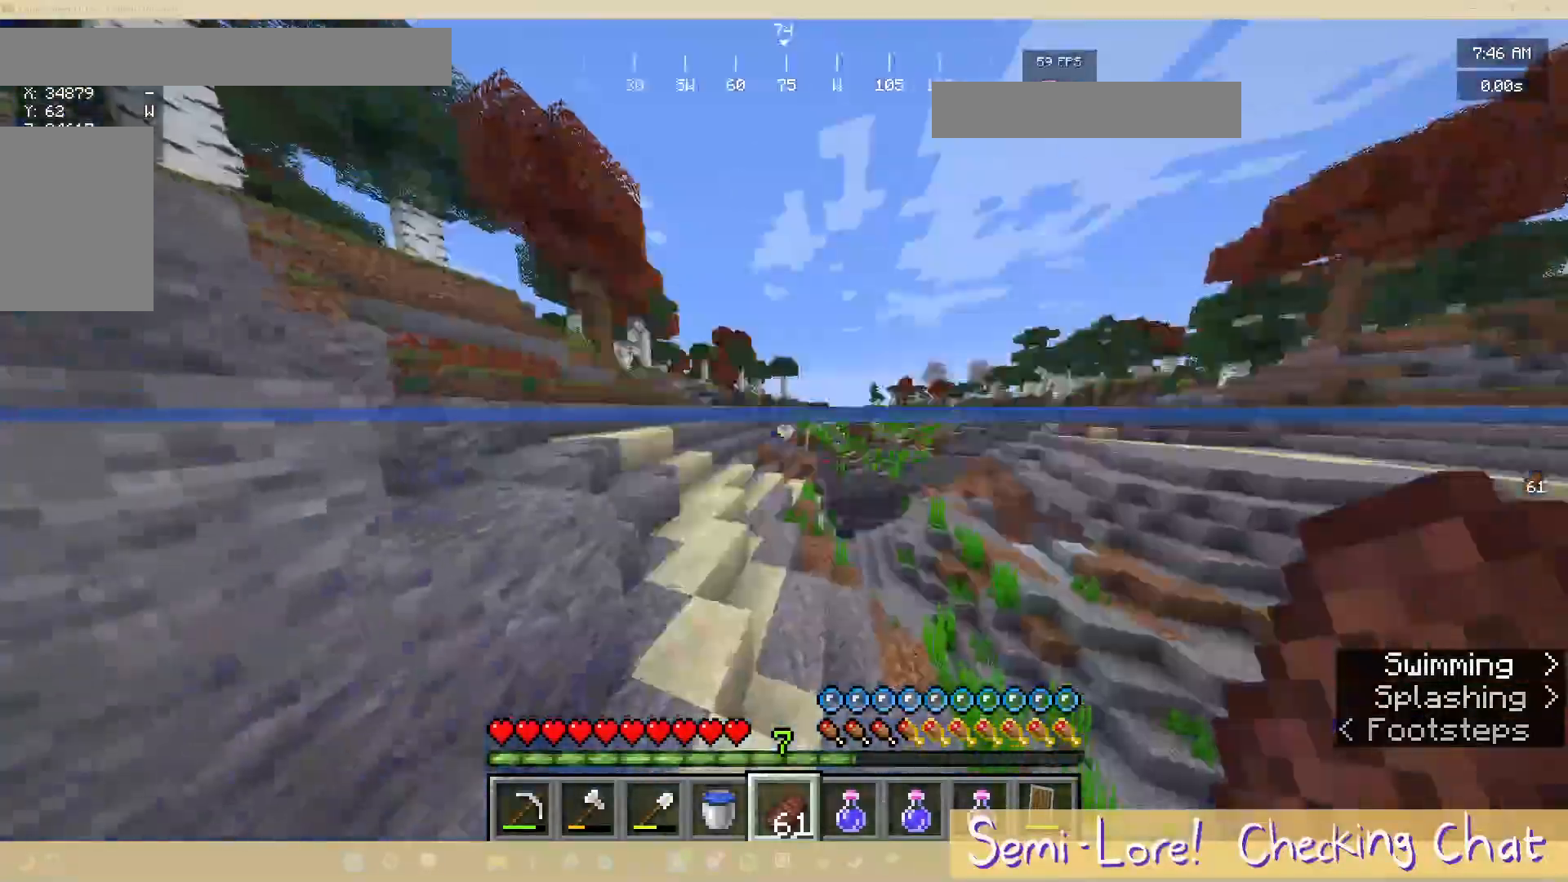
{"keys": ["w"], "mouse": [], "events": [[367, "a", "up"]]}
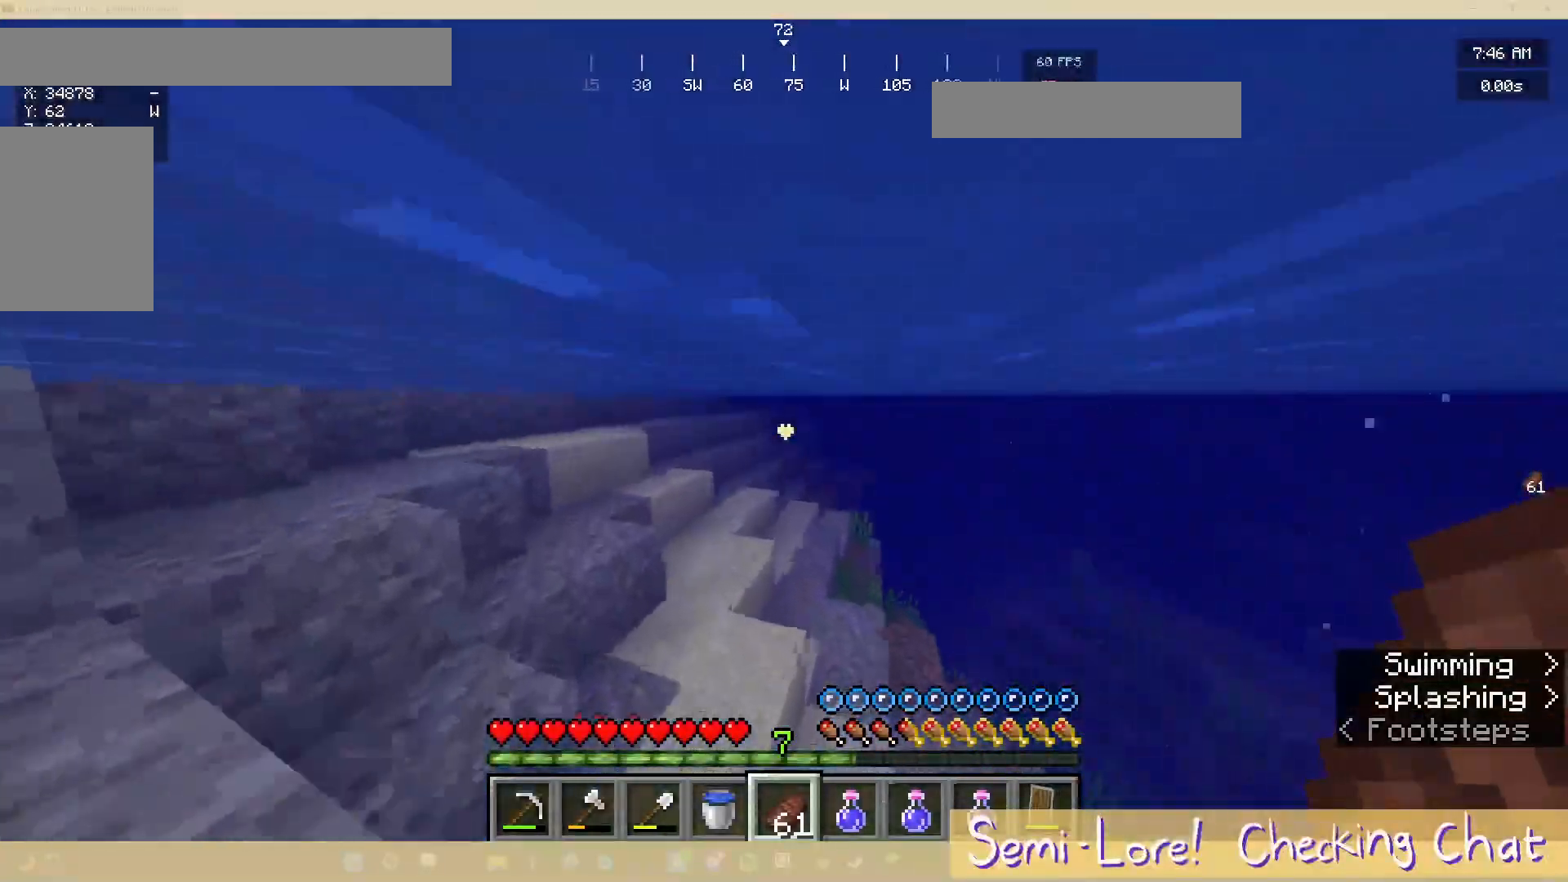
{"keys": ["a", "w"], "mouse": [], "events": [[83, "a", "down"]]}
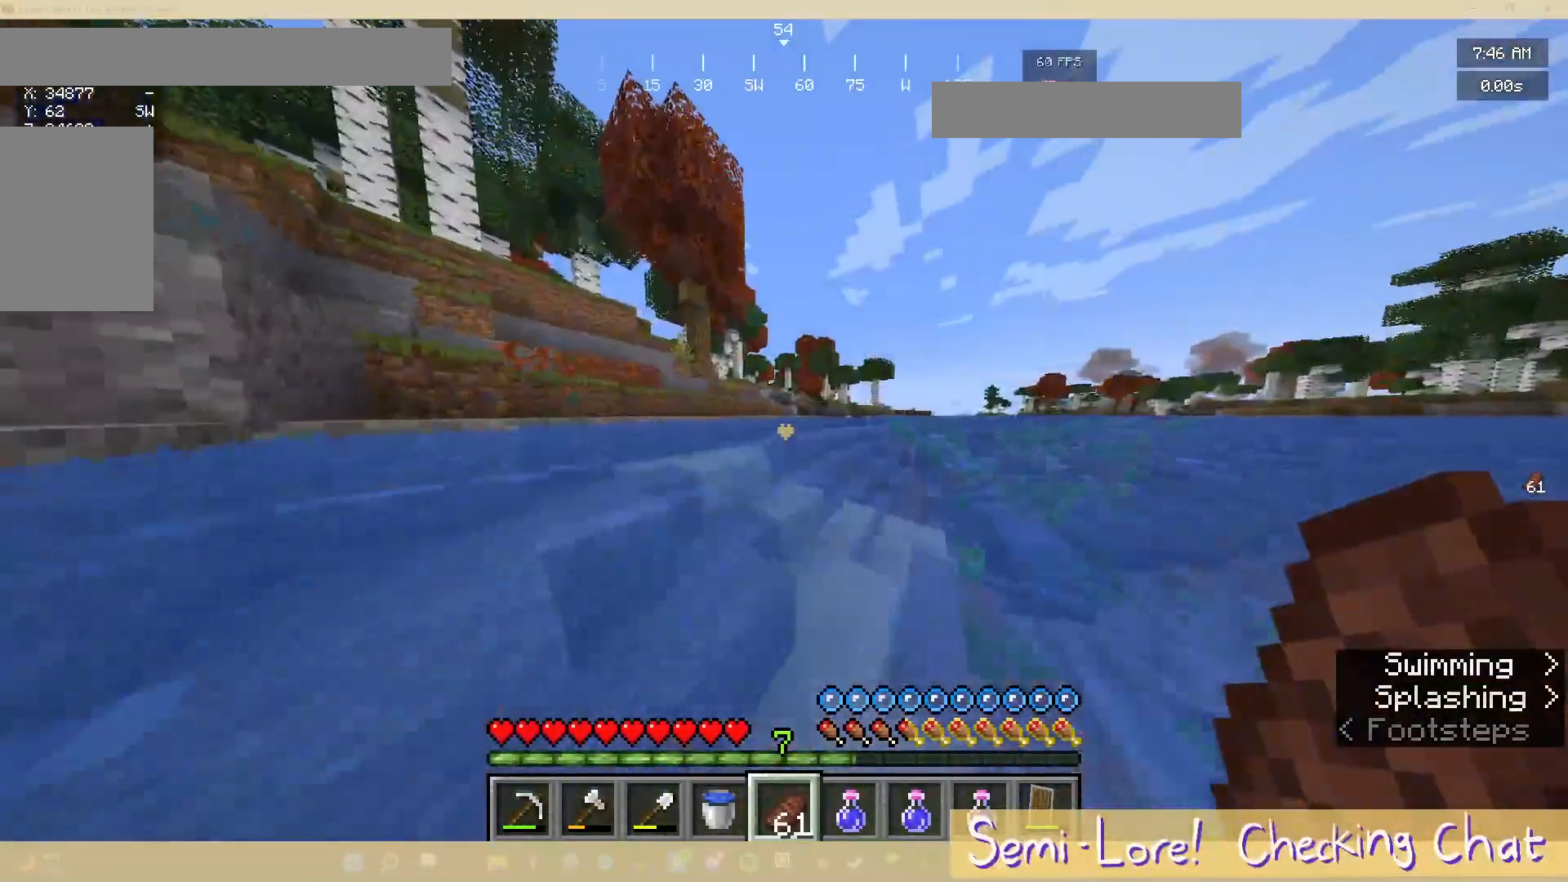
{"keys": ["a", "w"], "mouse": [], "events": []}
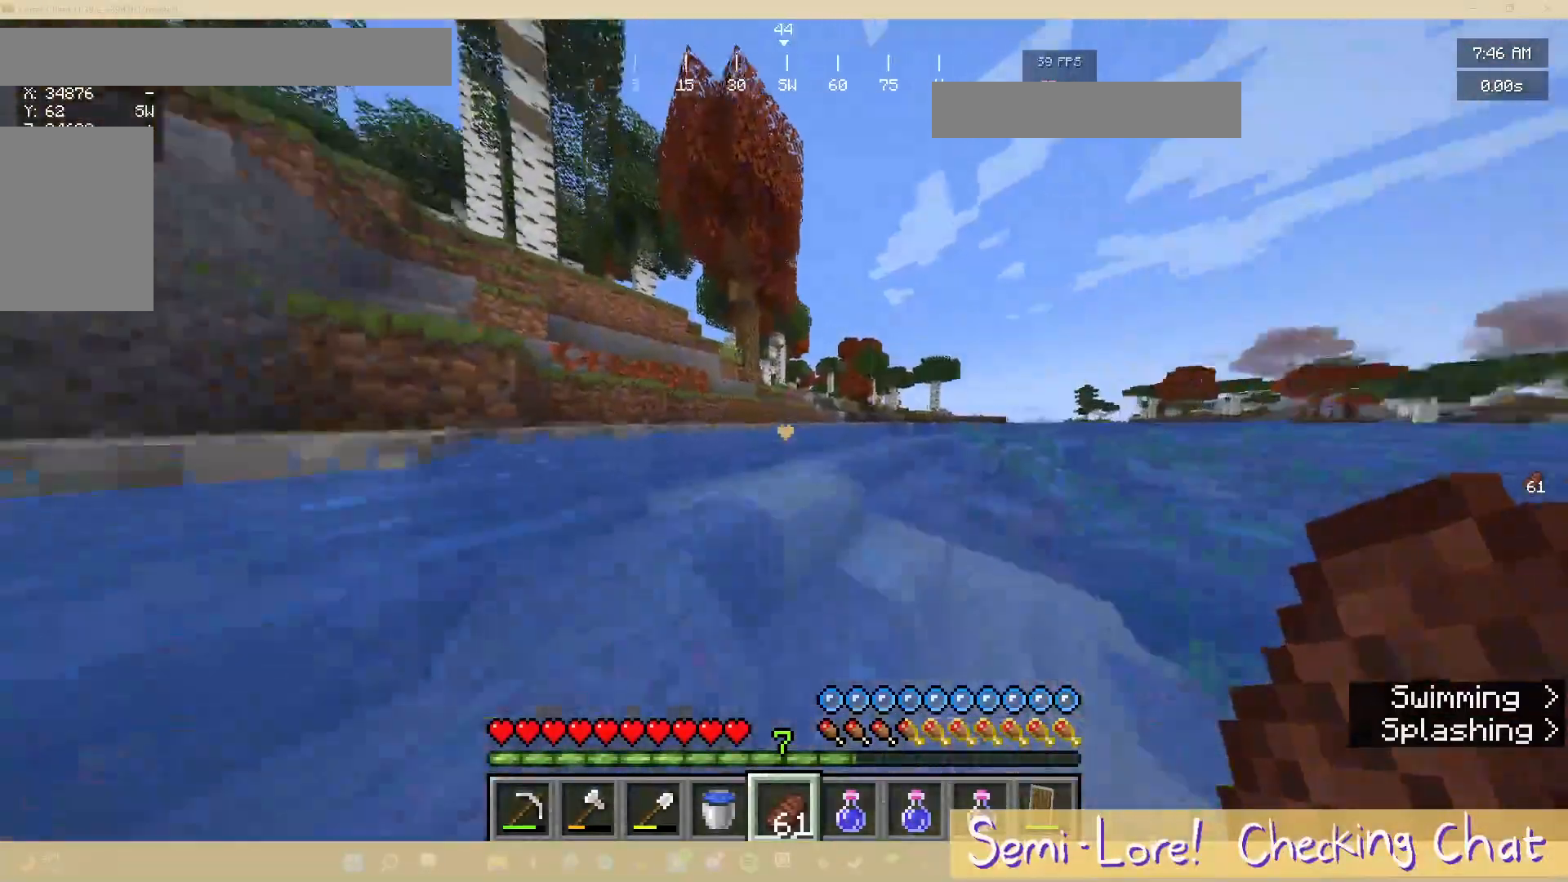
{"keys": ["a", "s"], "mouse": [], "events": [[350, "w", "up"], [483, "s", "down"]]}
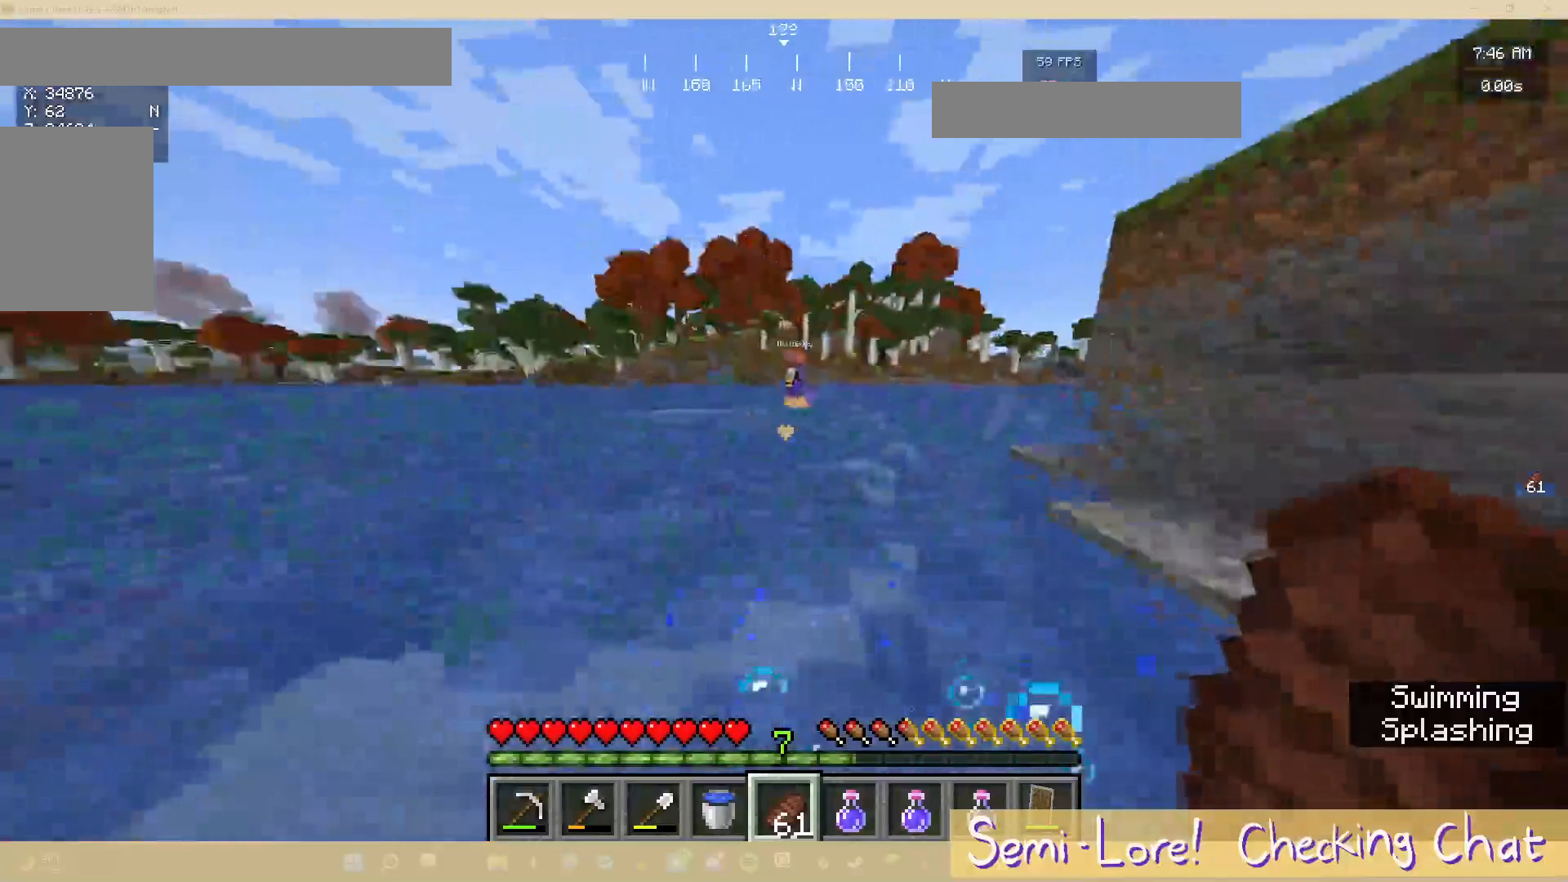
{"keys": ["d", "s"], "mouse": [], "events": [[67, "a", "up"], [383, "d", "down"]]}
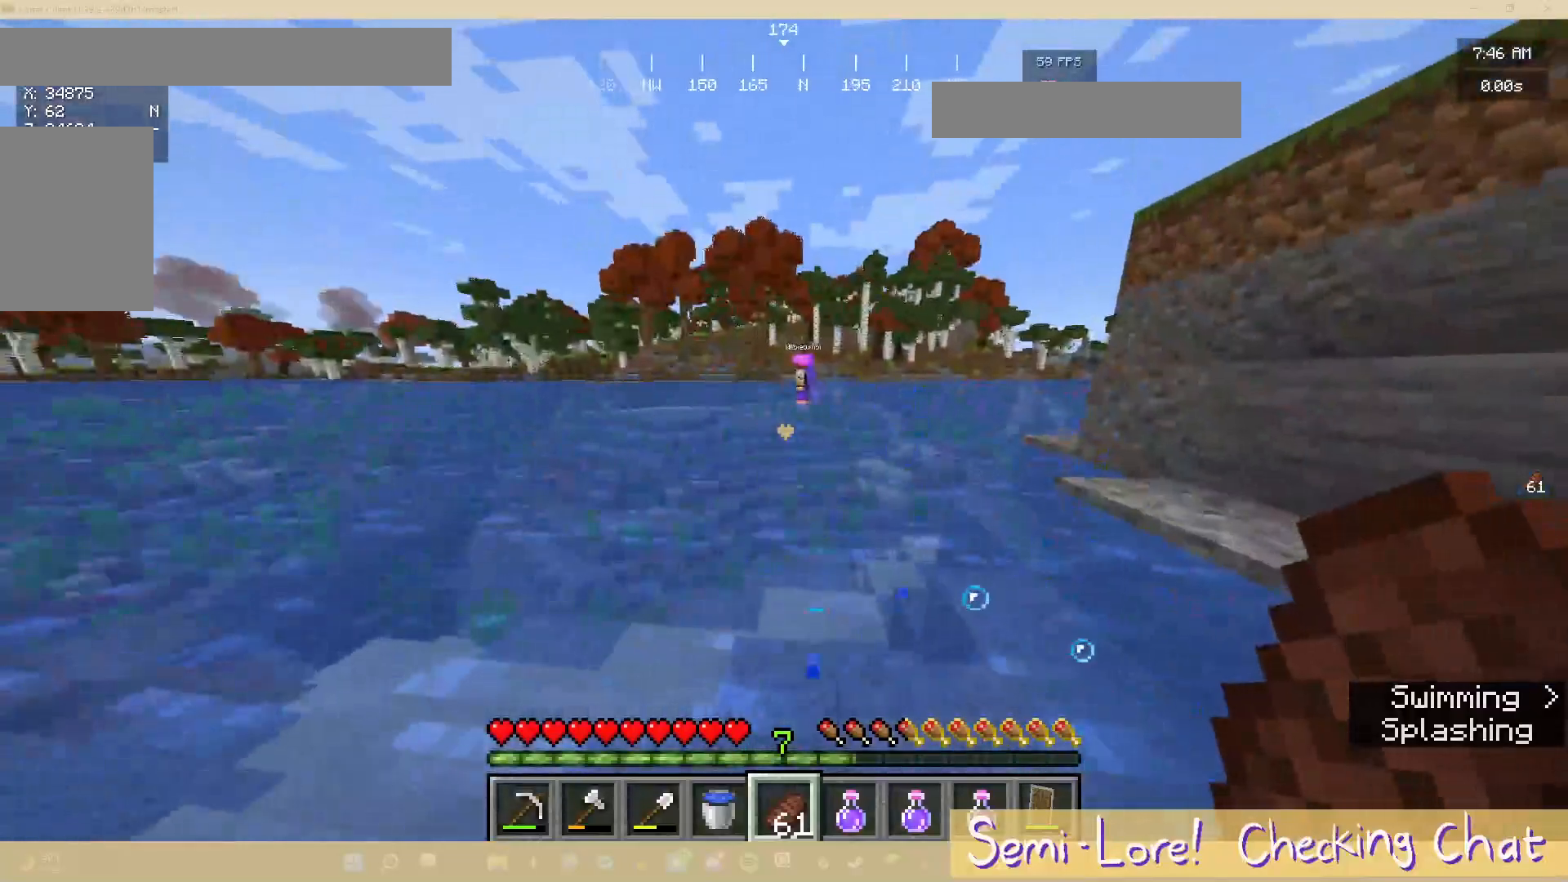
{"keys": ["s"], "mouse": [], "events": [[400, "d", "up"]]}
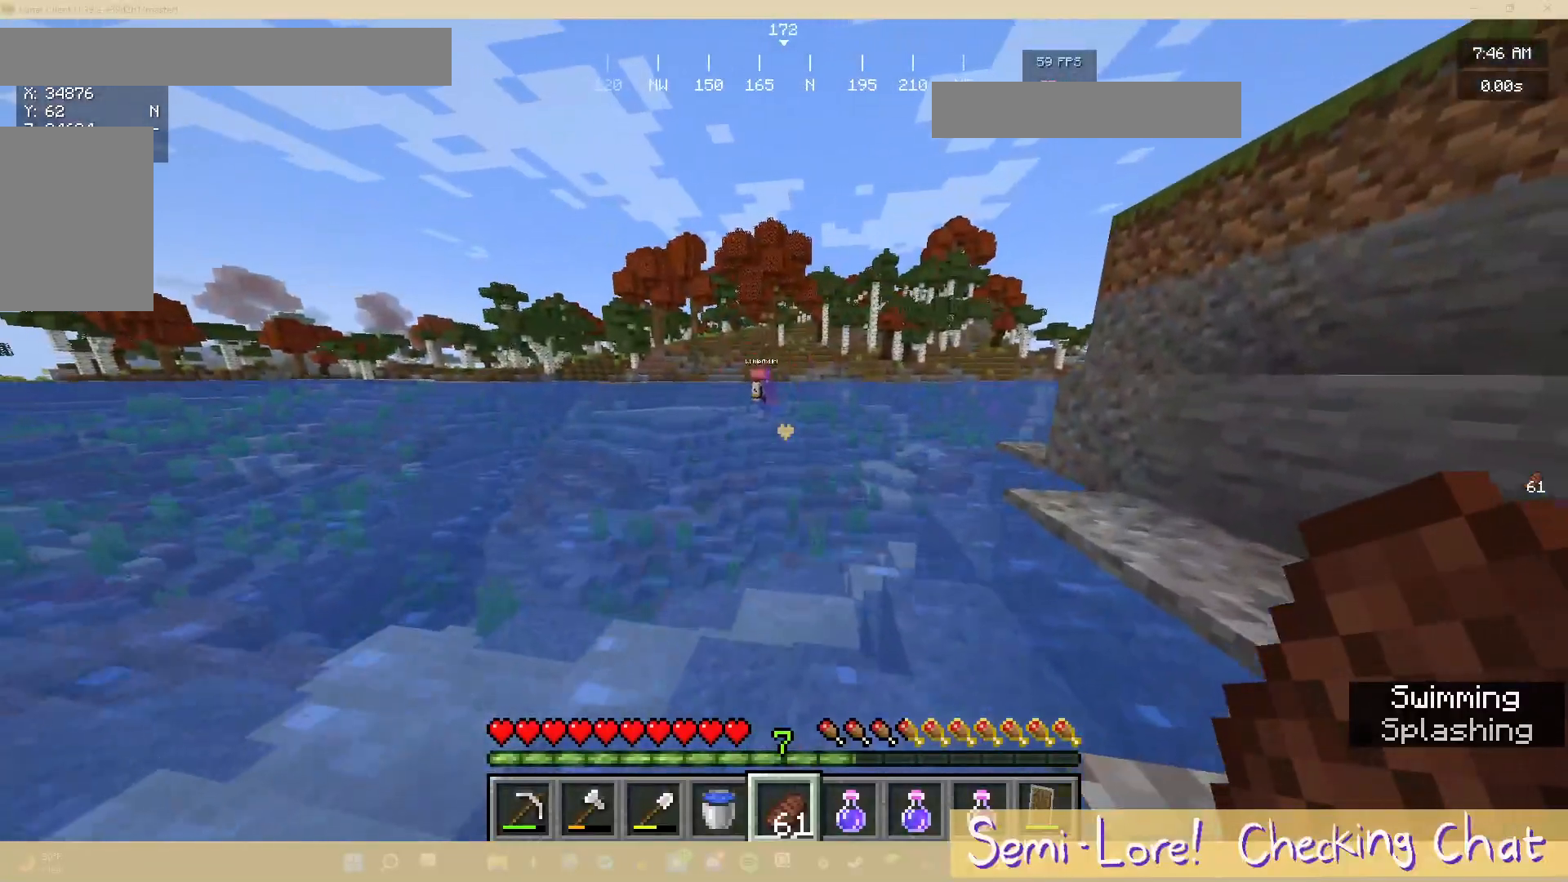
{"keys": ["a", "s"], "mouse": [], "events": [[17, "a", "down"]]}
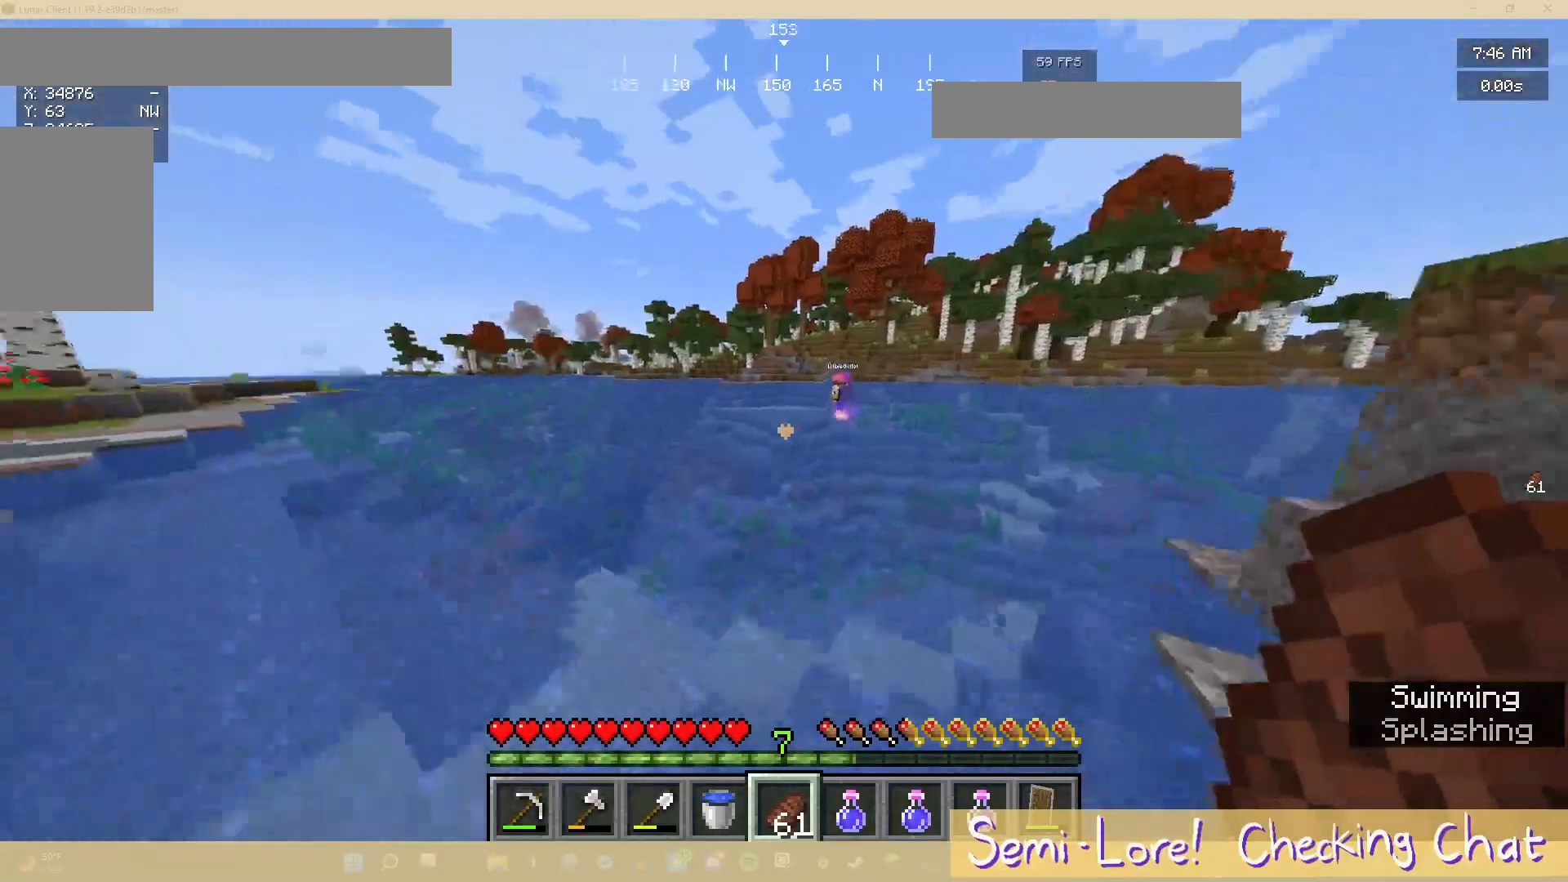
{"keys": ["a"], "mouse": [], "events": [[117, "s", "up"]]}
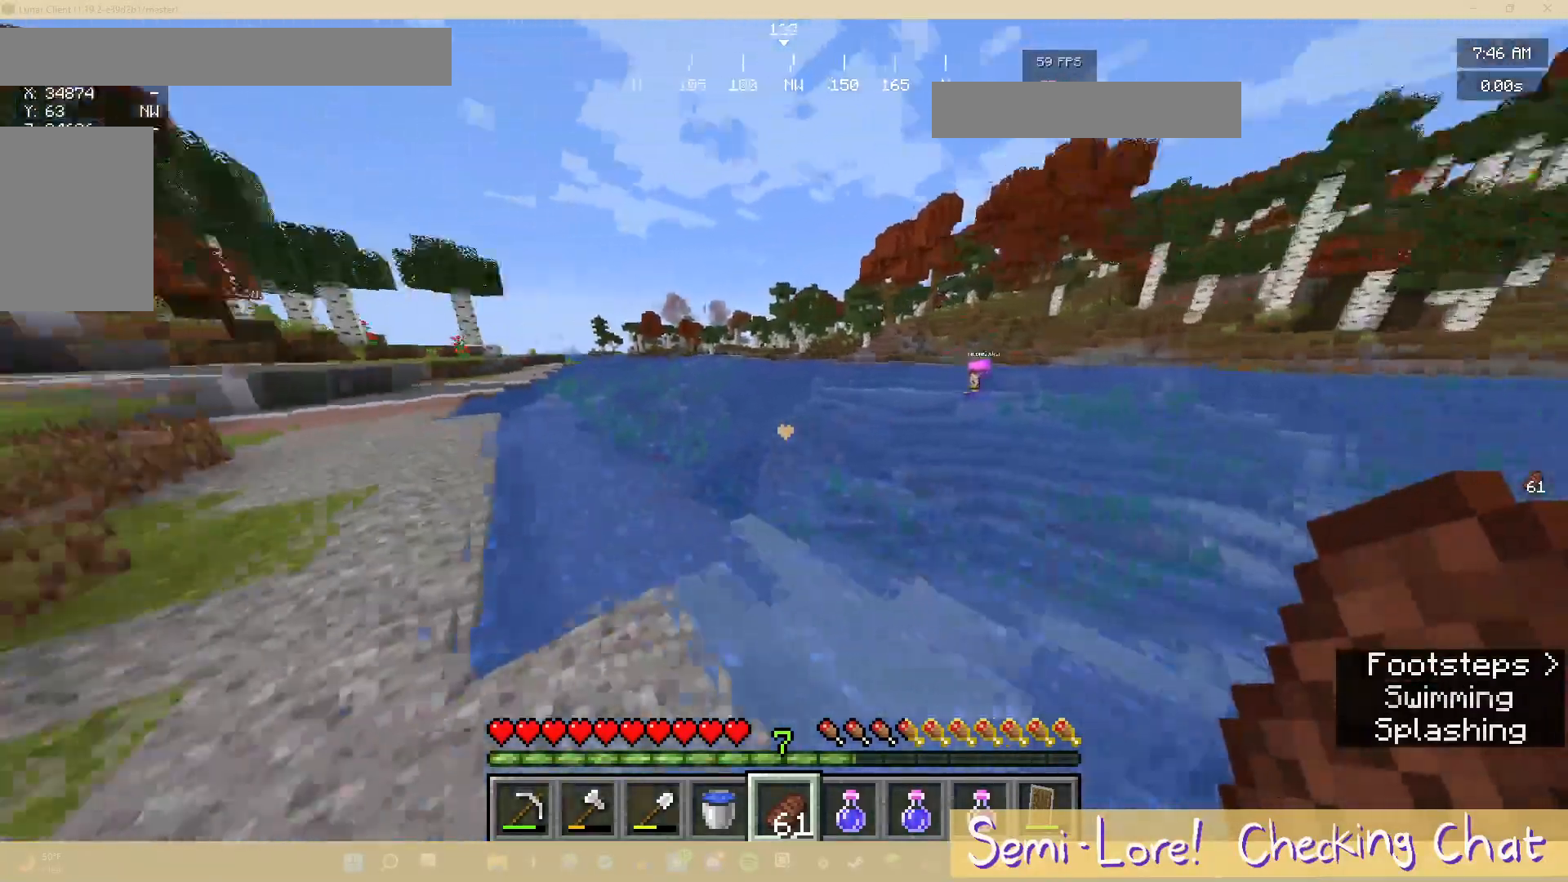
{"keys": ["a", "w"], "mouse": []}
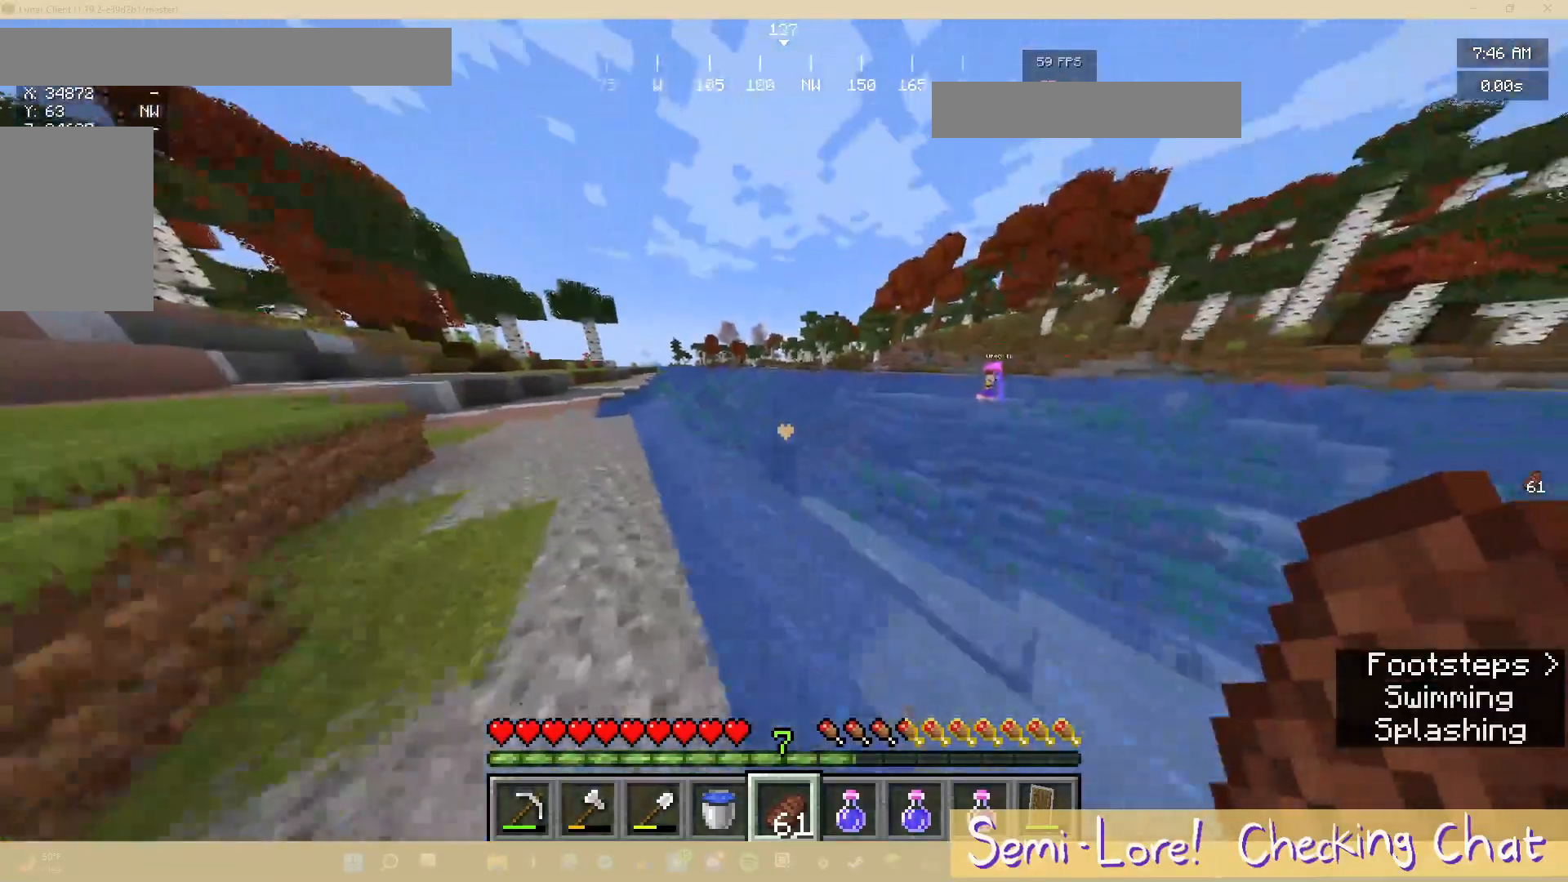
{"keys": ["a", "w"], "mouse": [], "events": []}
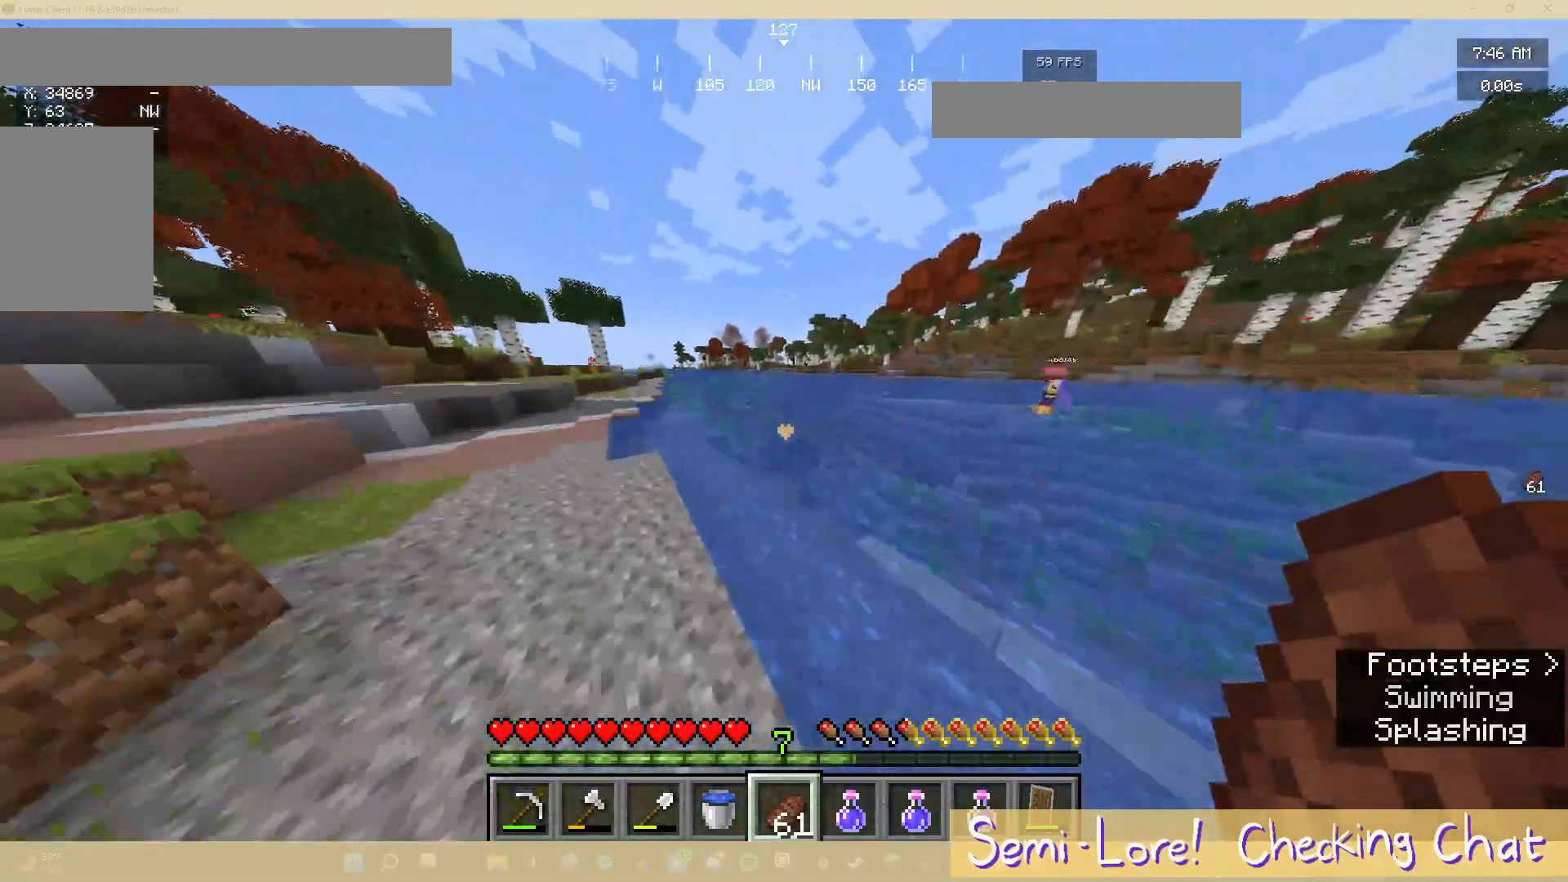
{"keys": ["a", "w"], "mouse": [], "events": []}
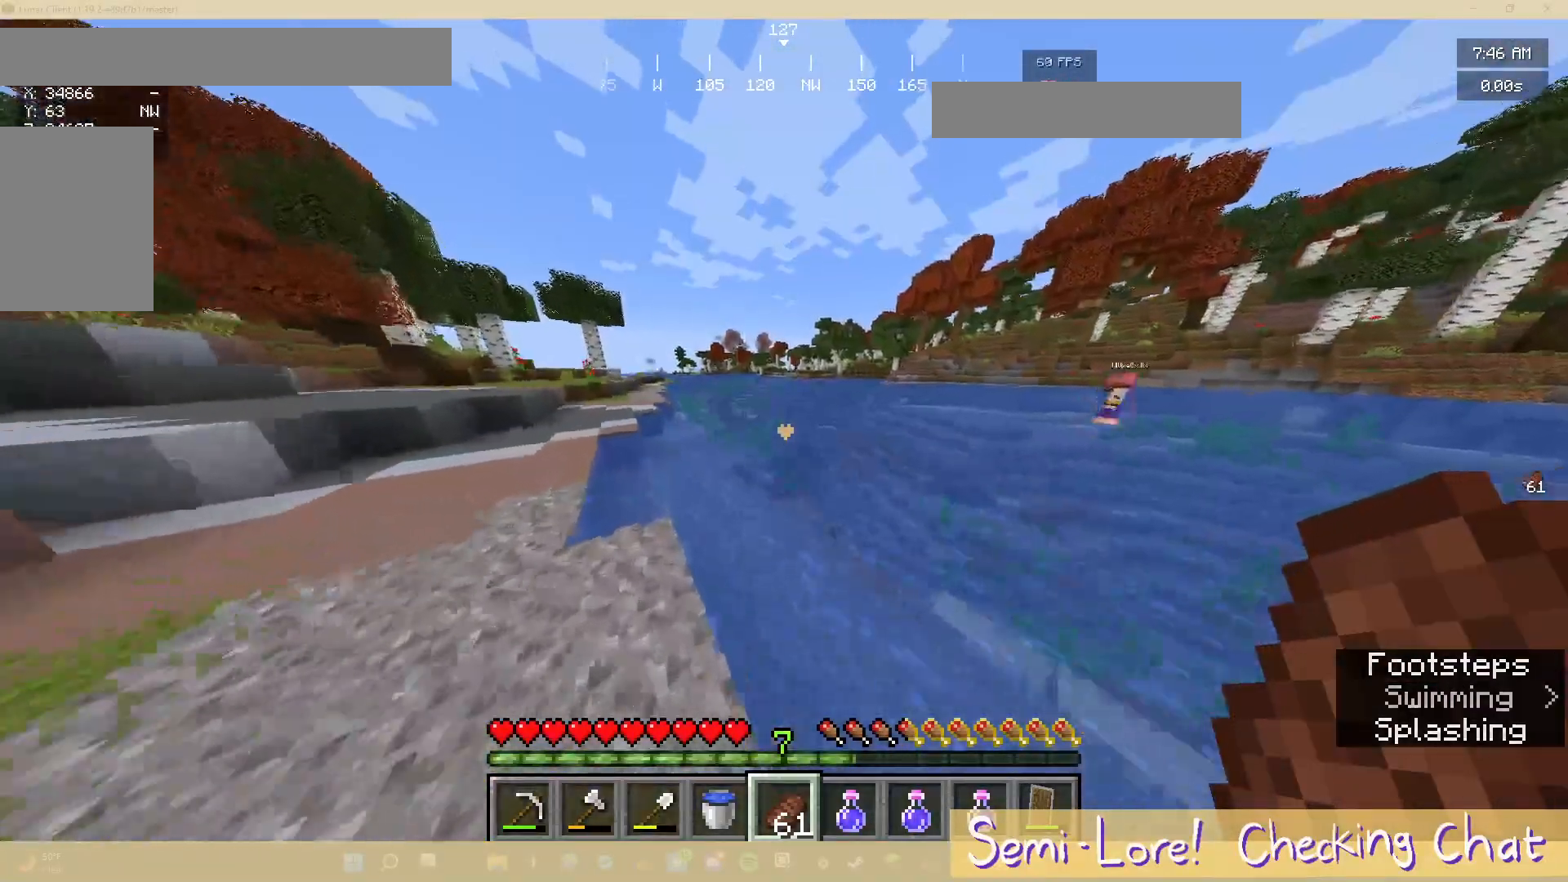
{"keys": ["a", "w"], "mouse": [], "events": [[117, "w", "up"], [333, "w", "down"]]}
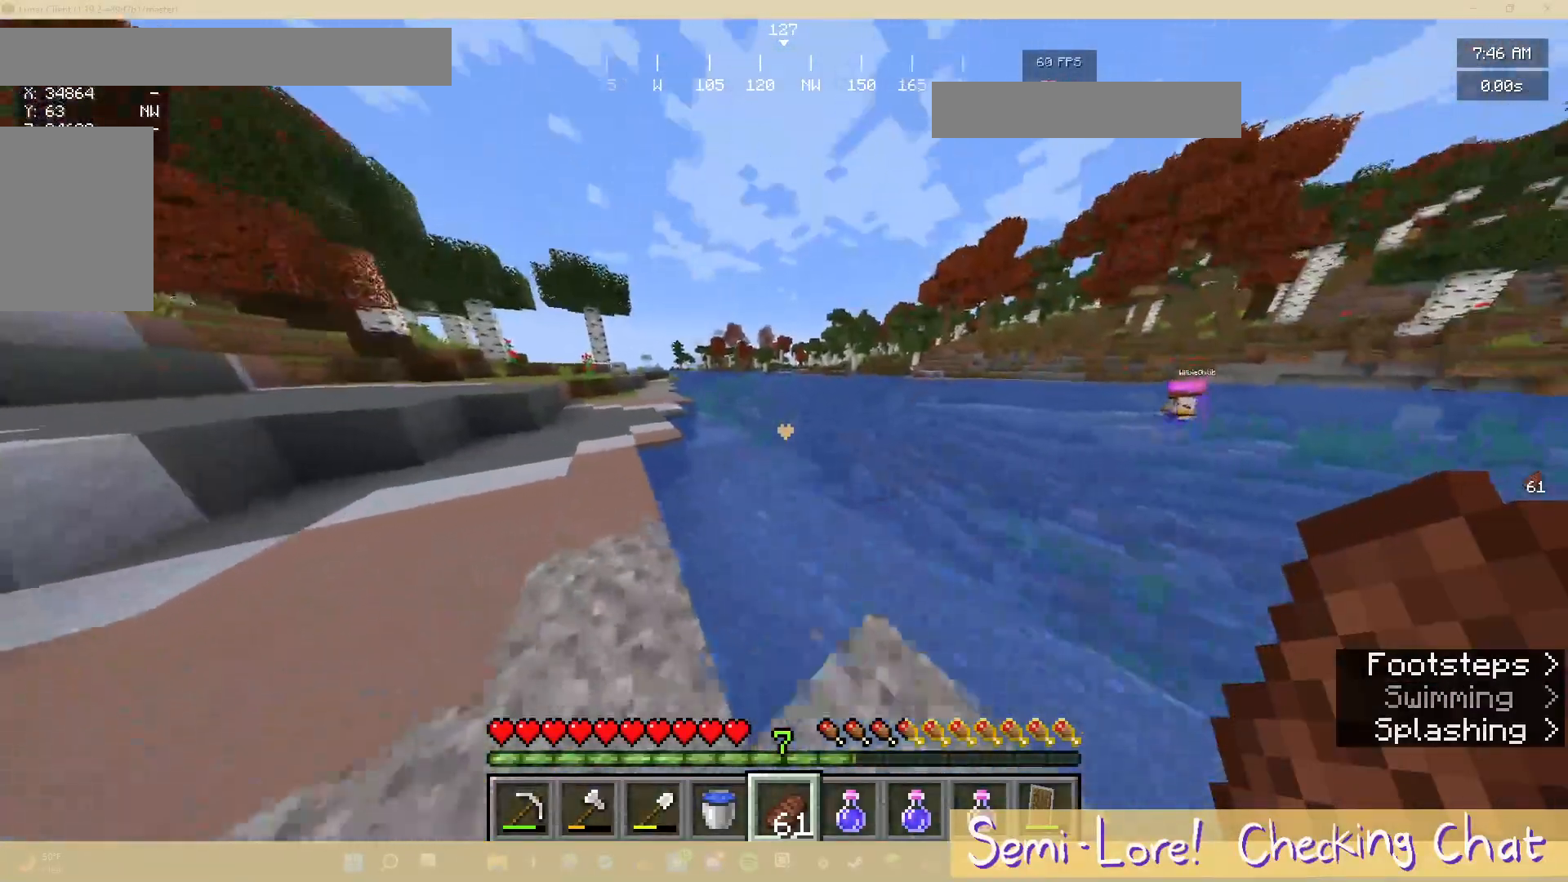
{"keys": ["a", "w"], "mouse": [], "events": []}
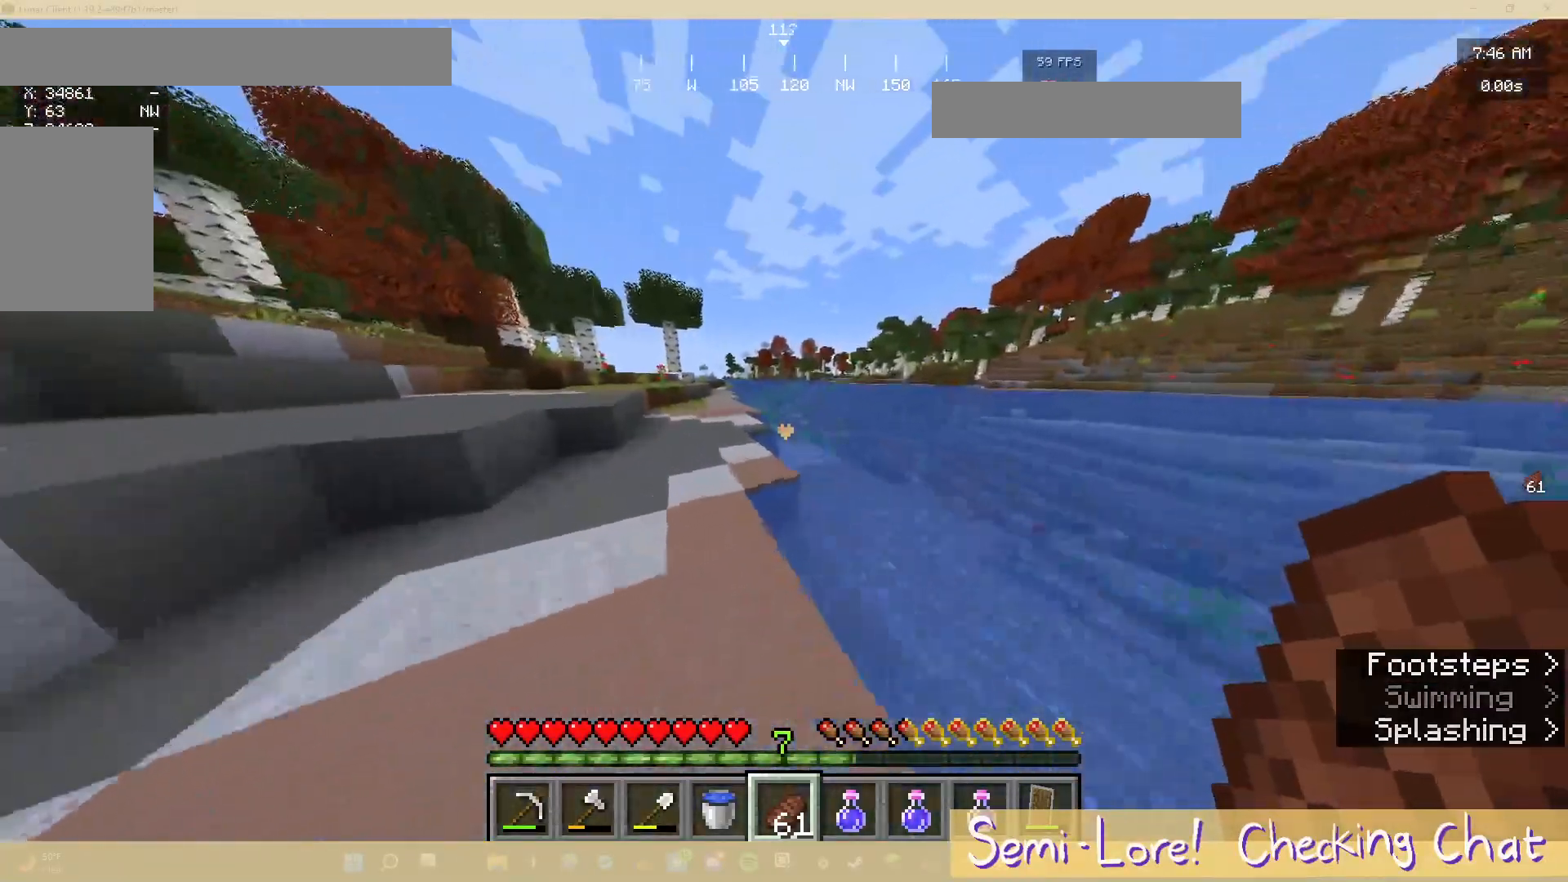
{"keys": ["a", "w"], "mouse": [], "events": []}
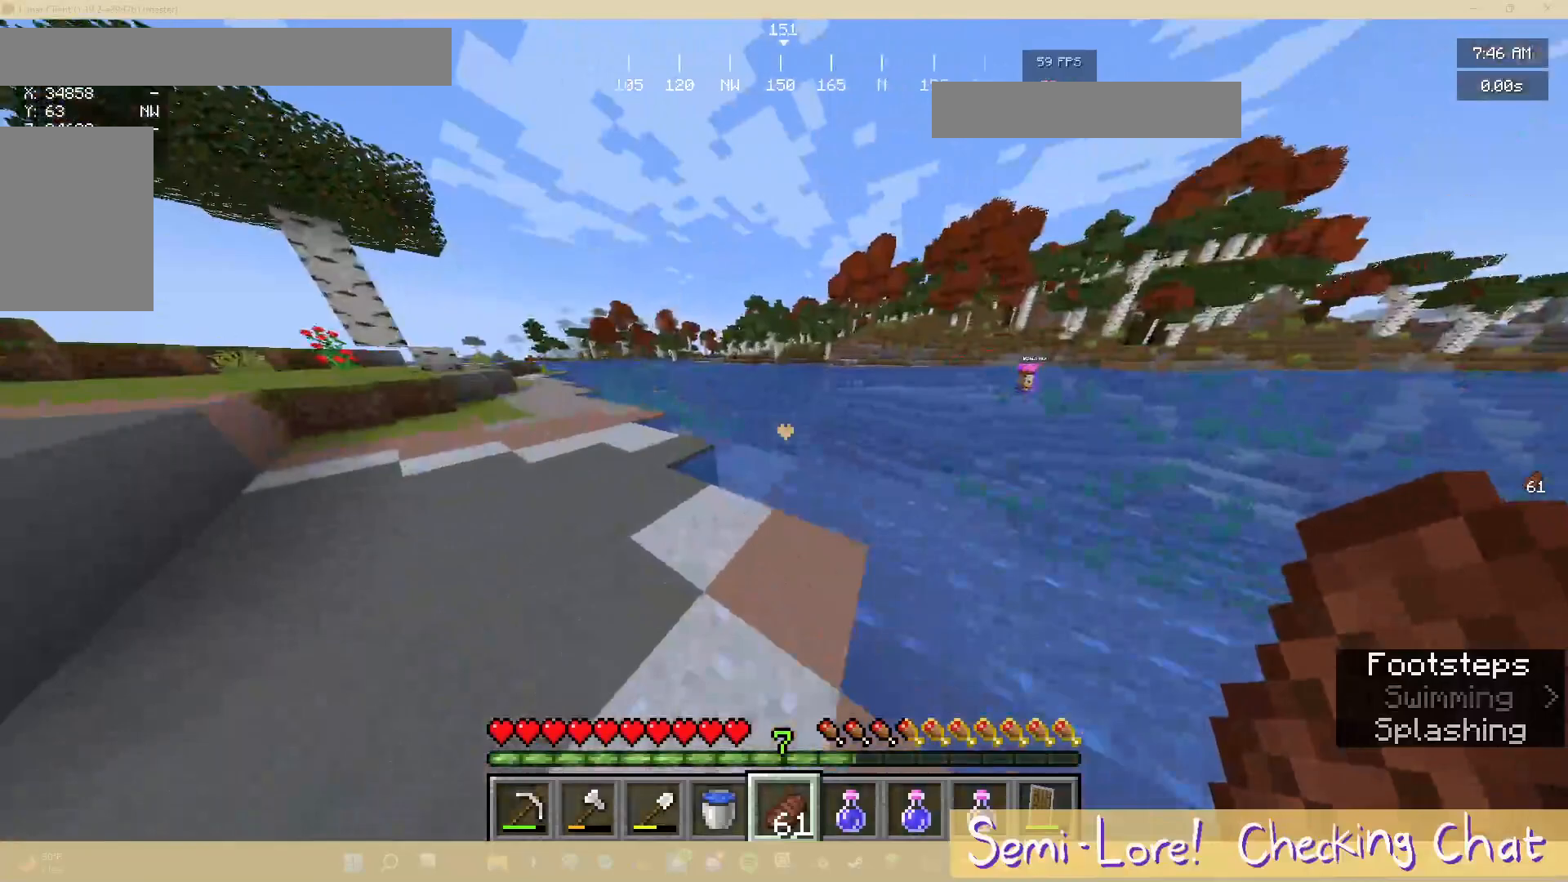
{"keys": ["a", "w"], "mouse": [], "events": []}
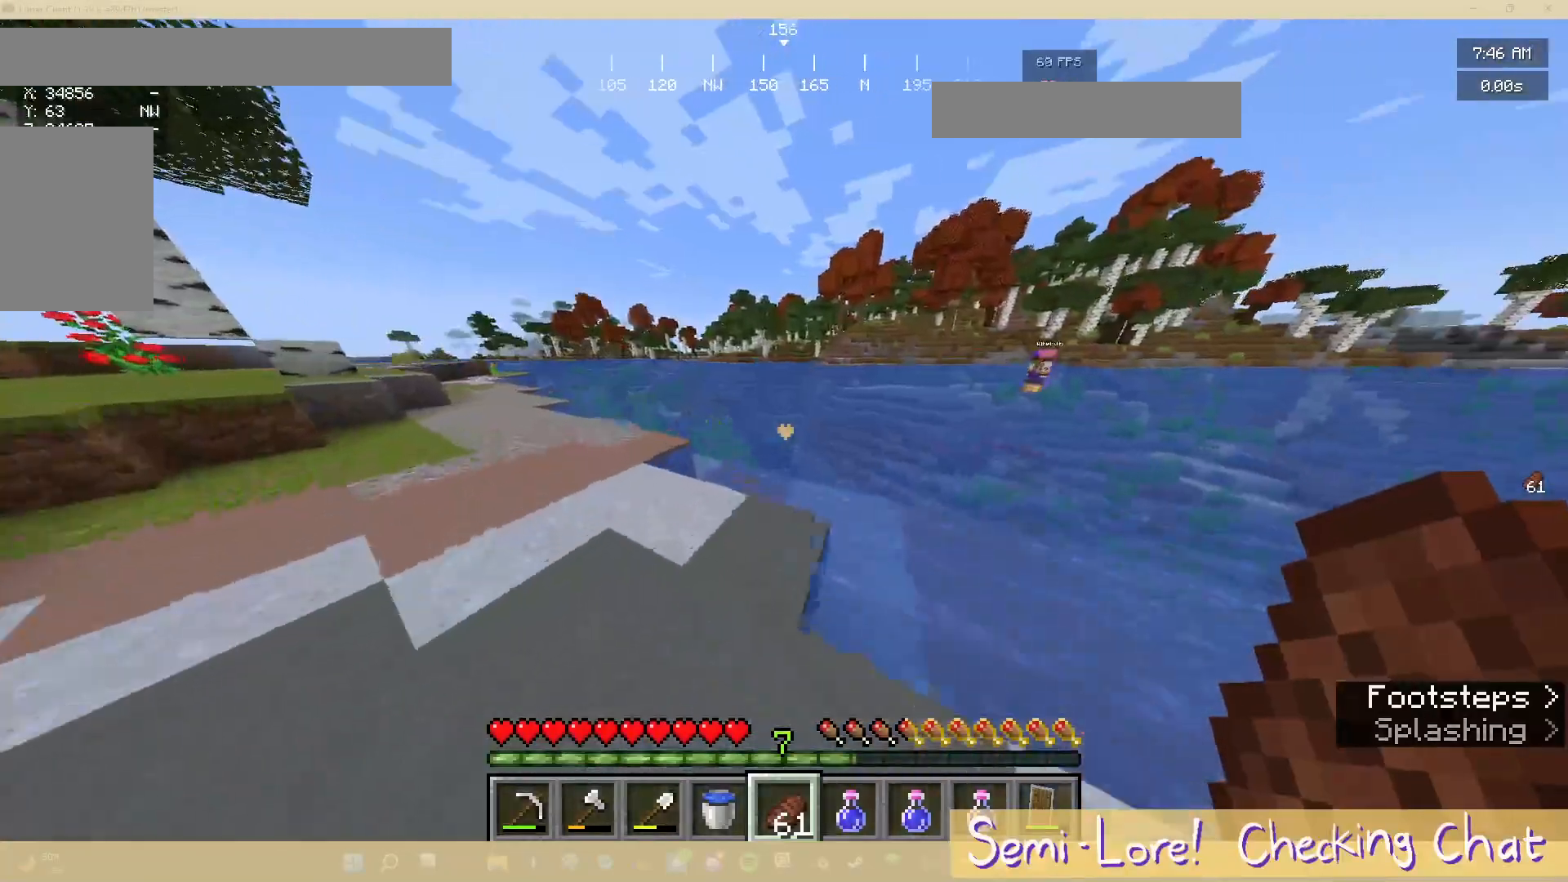
{"keys": ["a"], "mouse": [], "events": [[33, "w", "up"]]}
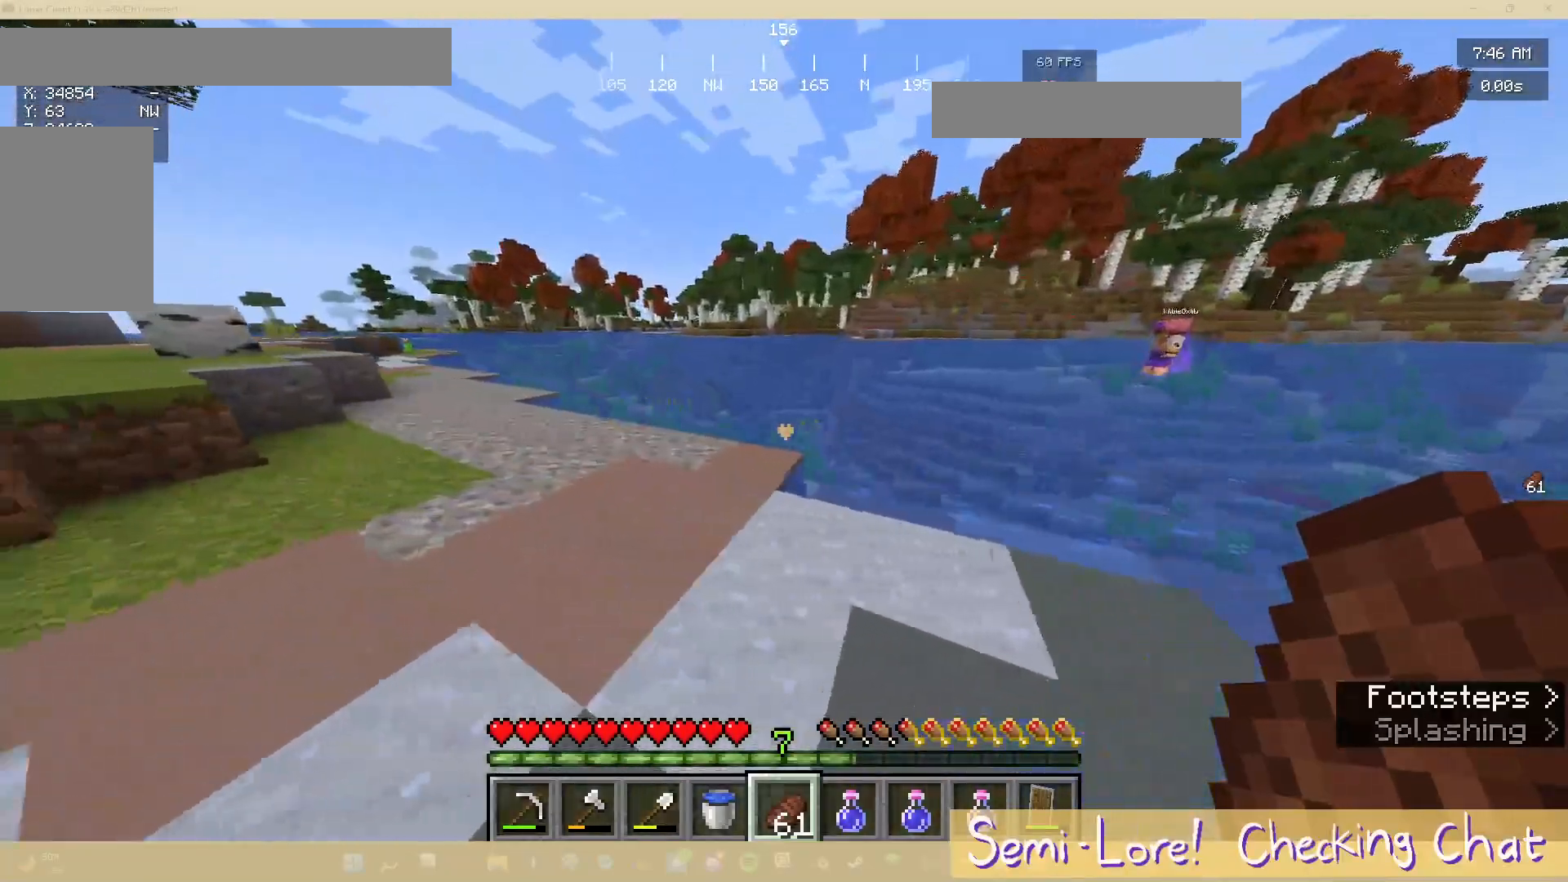
{"keys": [], "mouse": [], "events": [[50, "w", "down"], [250, "w", "up"], [350, "a", "up"]]}
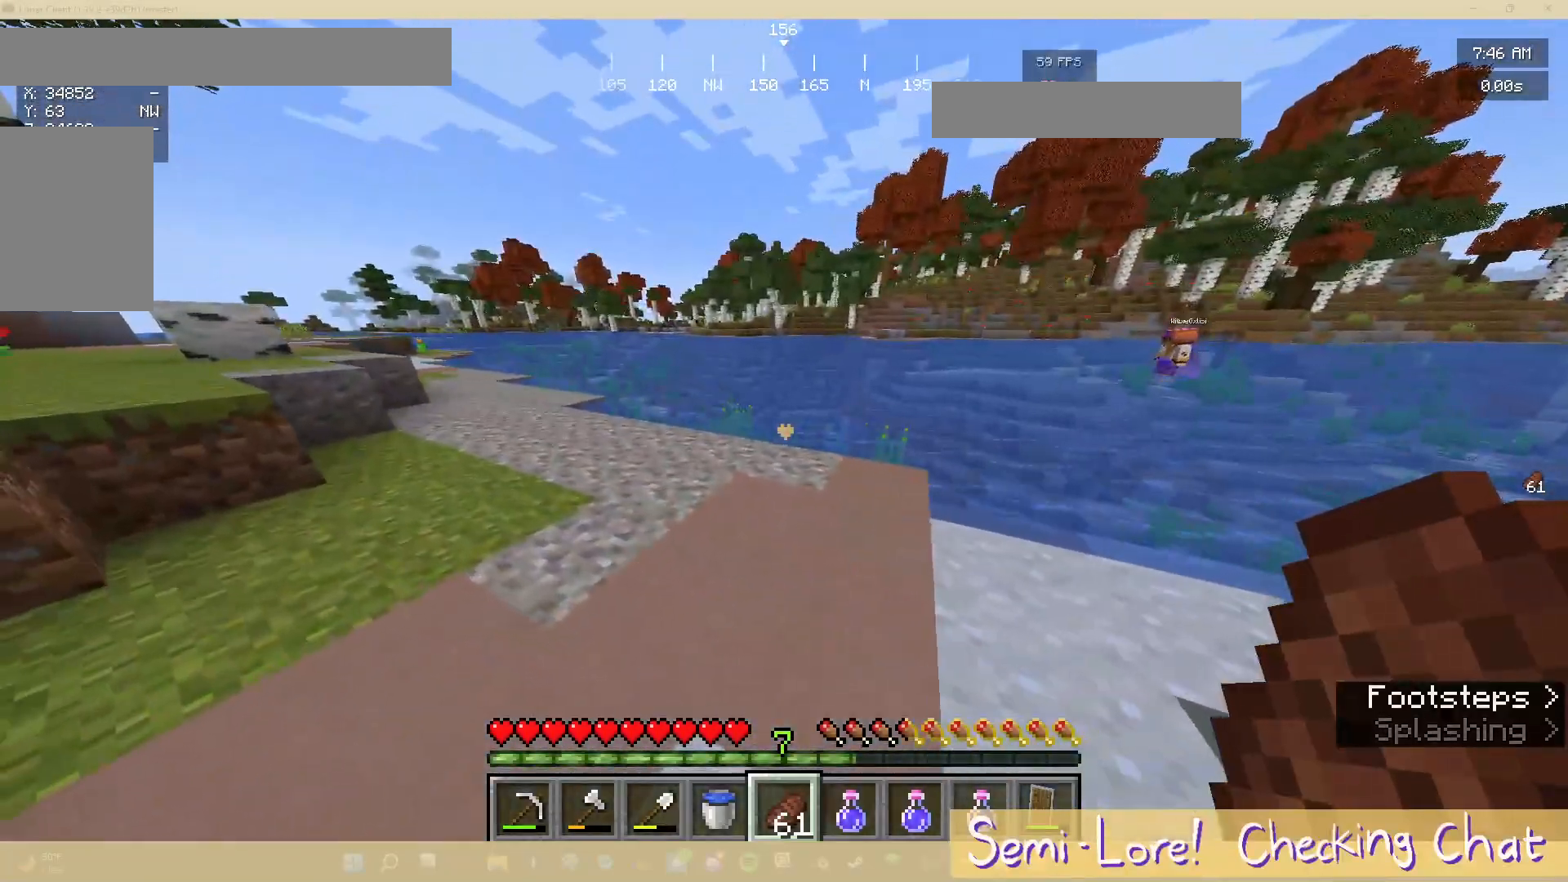
{"keys": ["w"], "mouse": [], "events": [[200, "w", "down"]]}